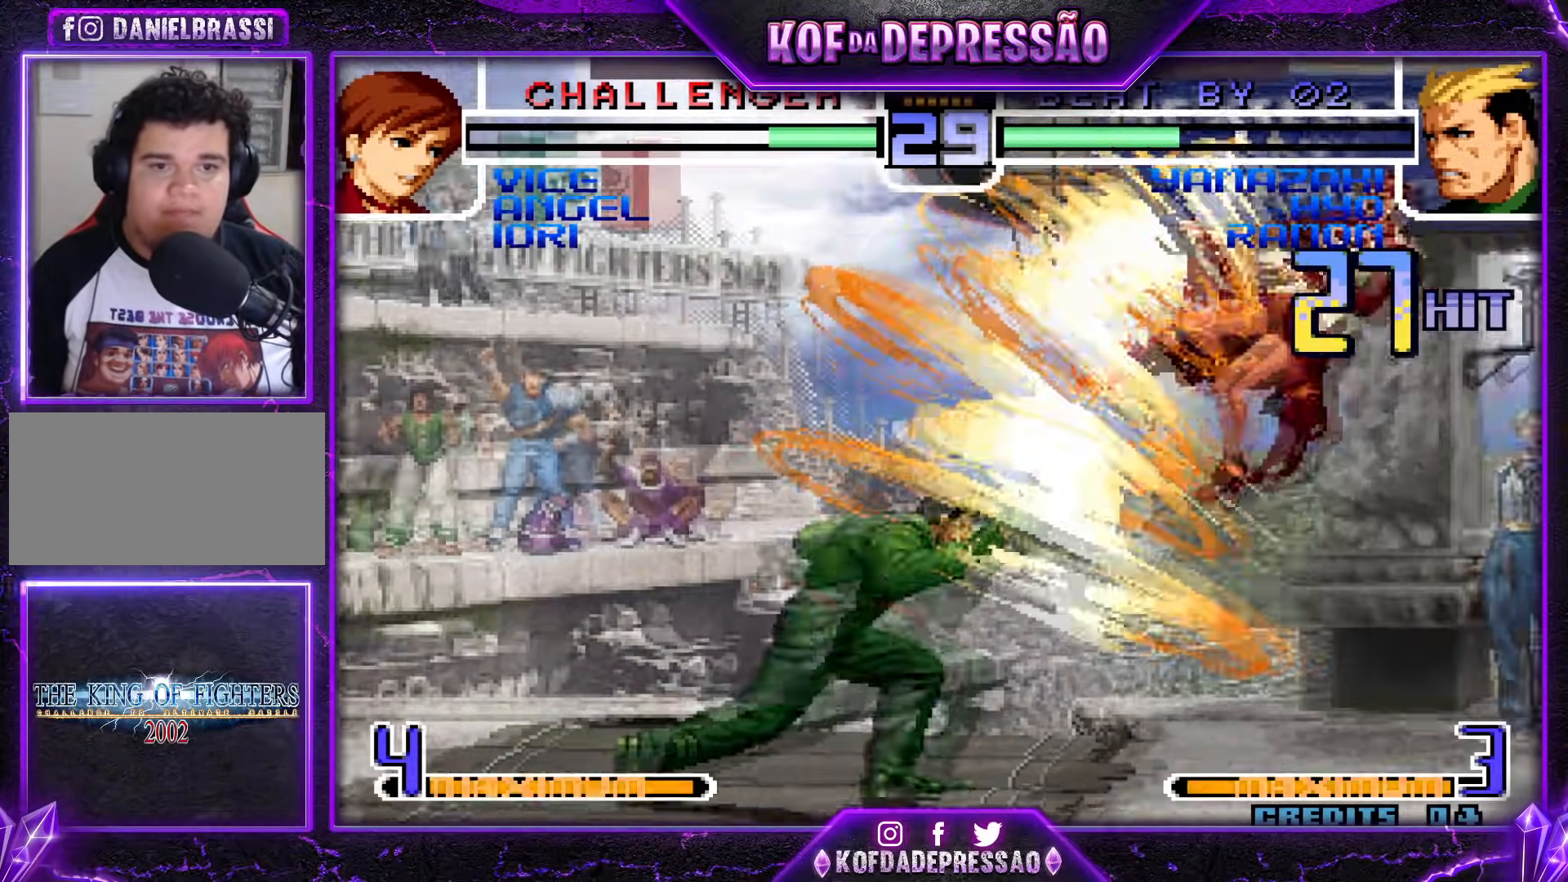
Gameplay with a controller (arcade stick); each line is a JSON object with the inputs held at the frame after it. "events" lists button and stick changes between this image and that frame as [ms after this image, input, new state], when the widget could be followed in between. Not read: L3 R3 left_stick other_buttons.
{"buttons": [], "events": []}
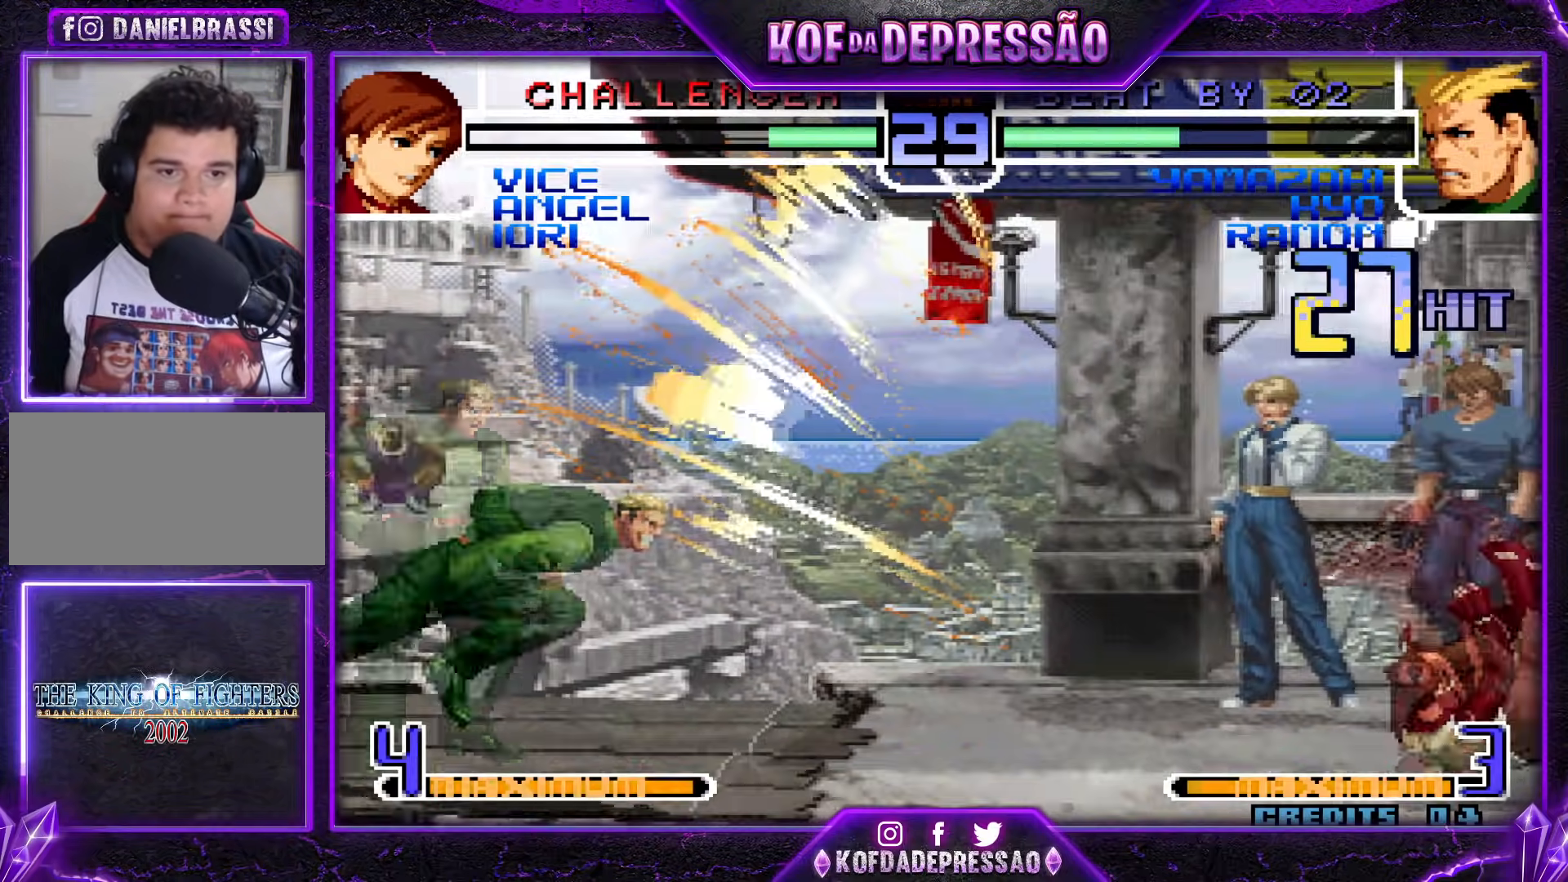
{"buttons": [], "events": [[401, "SQUARE", "down"], [484, "SQUARE", "up"]]}
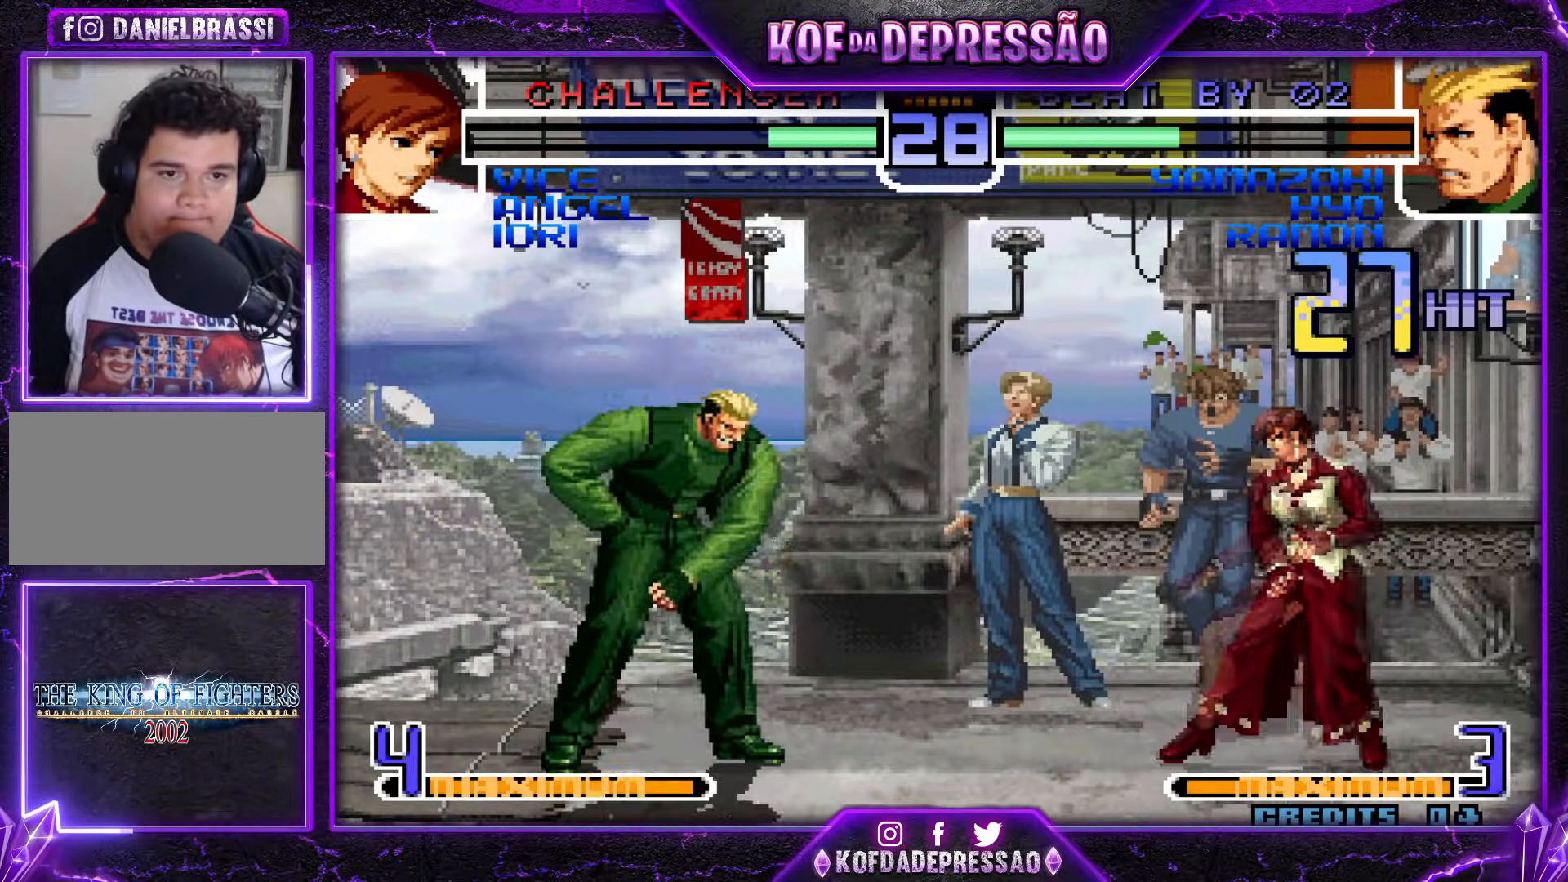
{"buttons": [], "events": []}
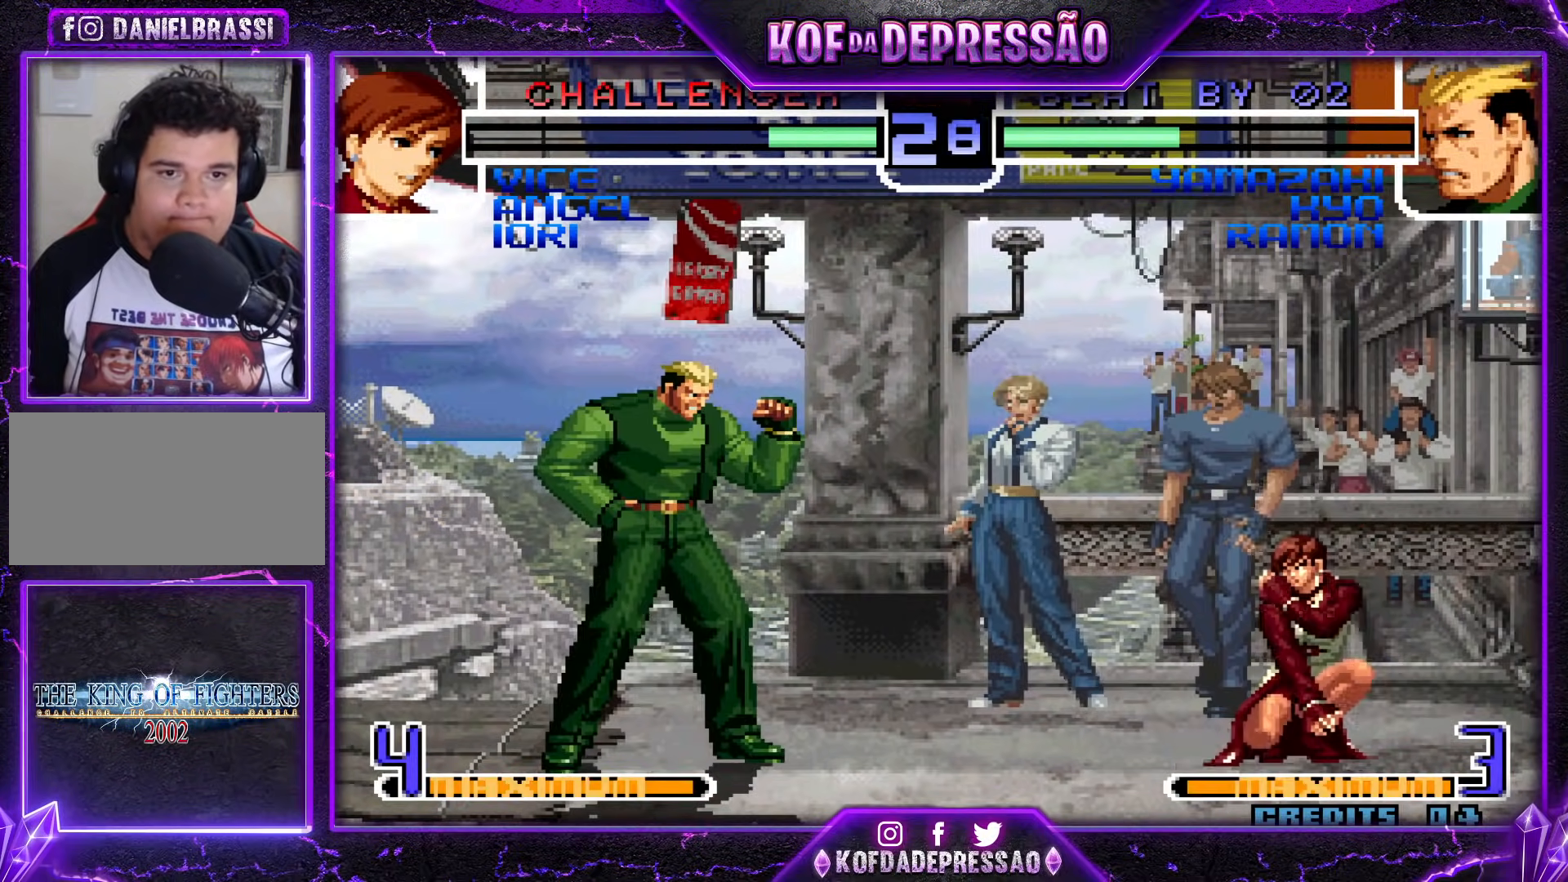
{"buttons": ["CROSS", "R1"], "events": [[484, "CROSS", "down"], [484, "R1", "down"]]}
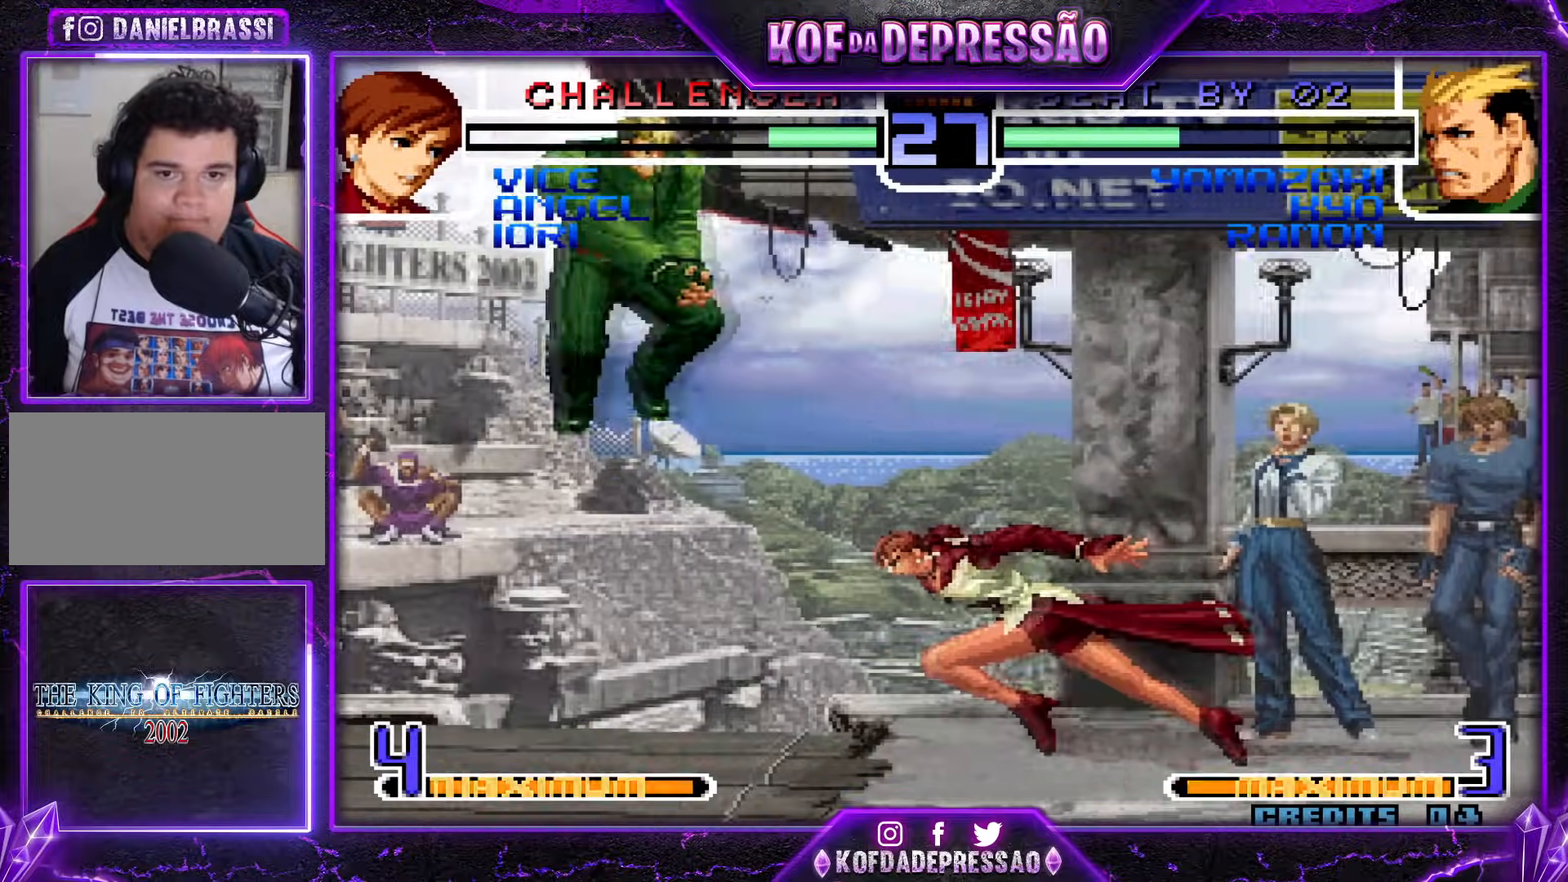
{"buttons": ["CROSS", "TRIANGLE"], "events": [[133, "CROSS", "up"], [150, "R1", "up"], [300, "TRIANGLE", "down"], [500, "CROSS", "down"]]}
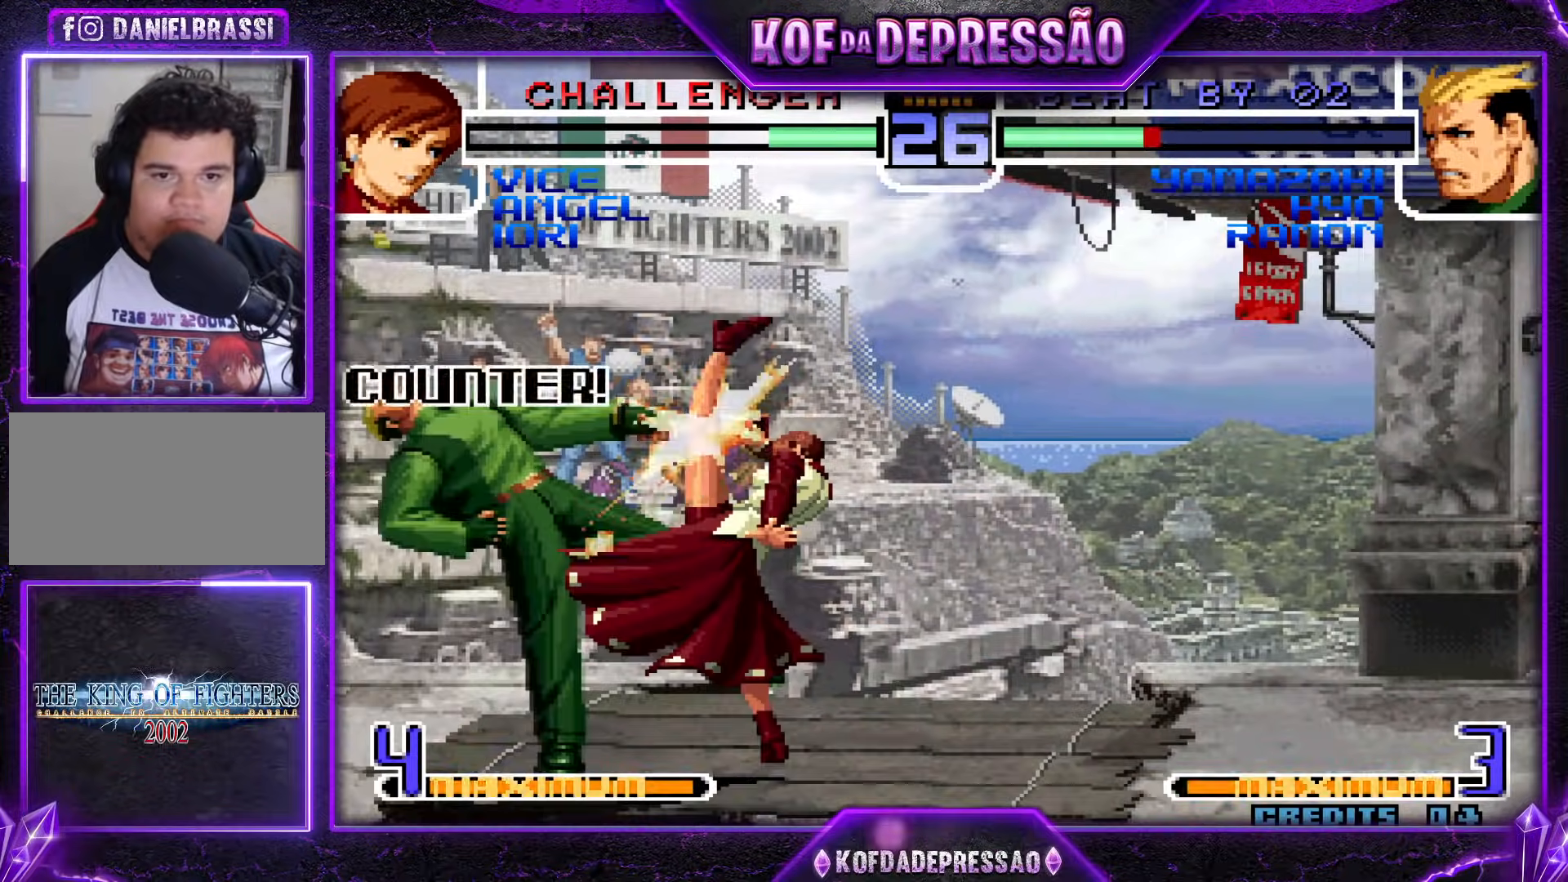
{"buttons": [], "events": [[117, "CROSS", "up"], [134, "TRIANGLE", "up"]]}
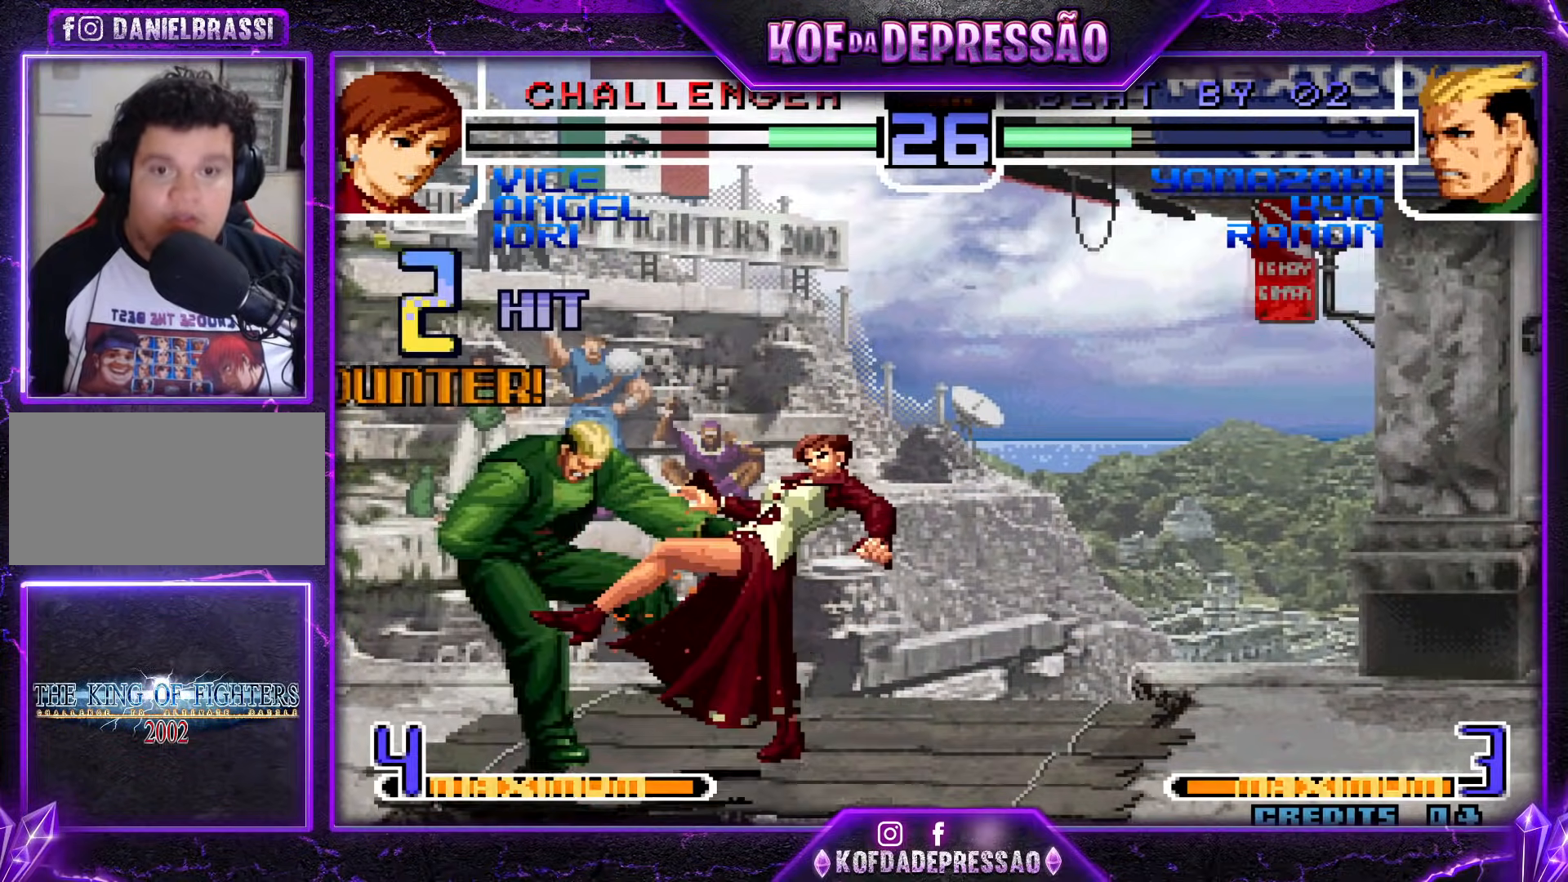
{"buttons": [], "events": []}
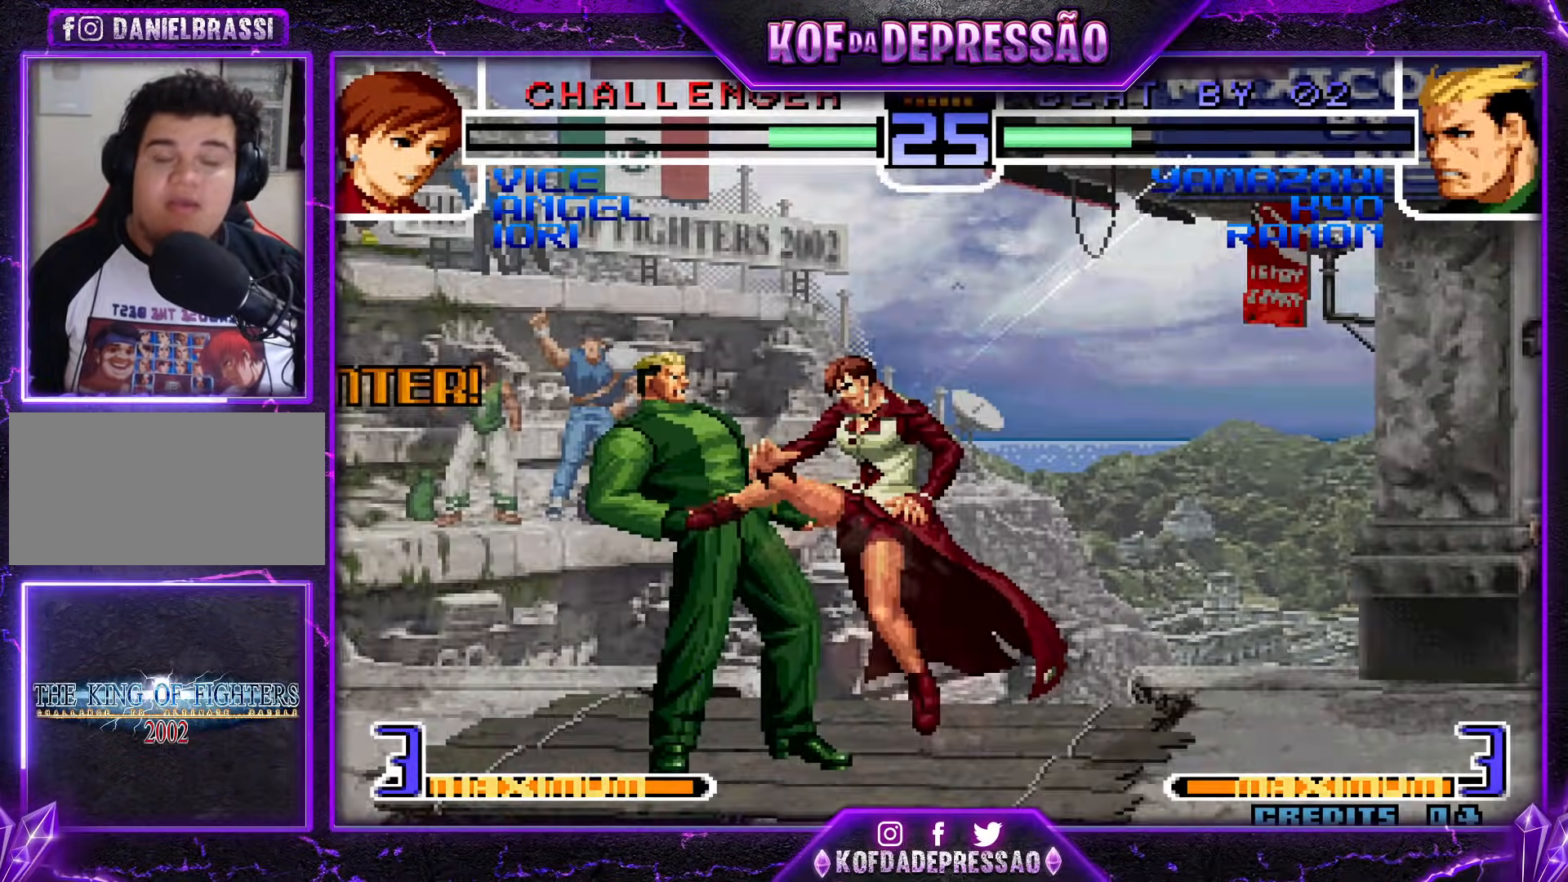
{"buttons": [], "events": [[134, "L2", "down"], [267, "L2", "up"]]}
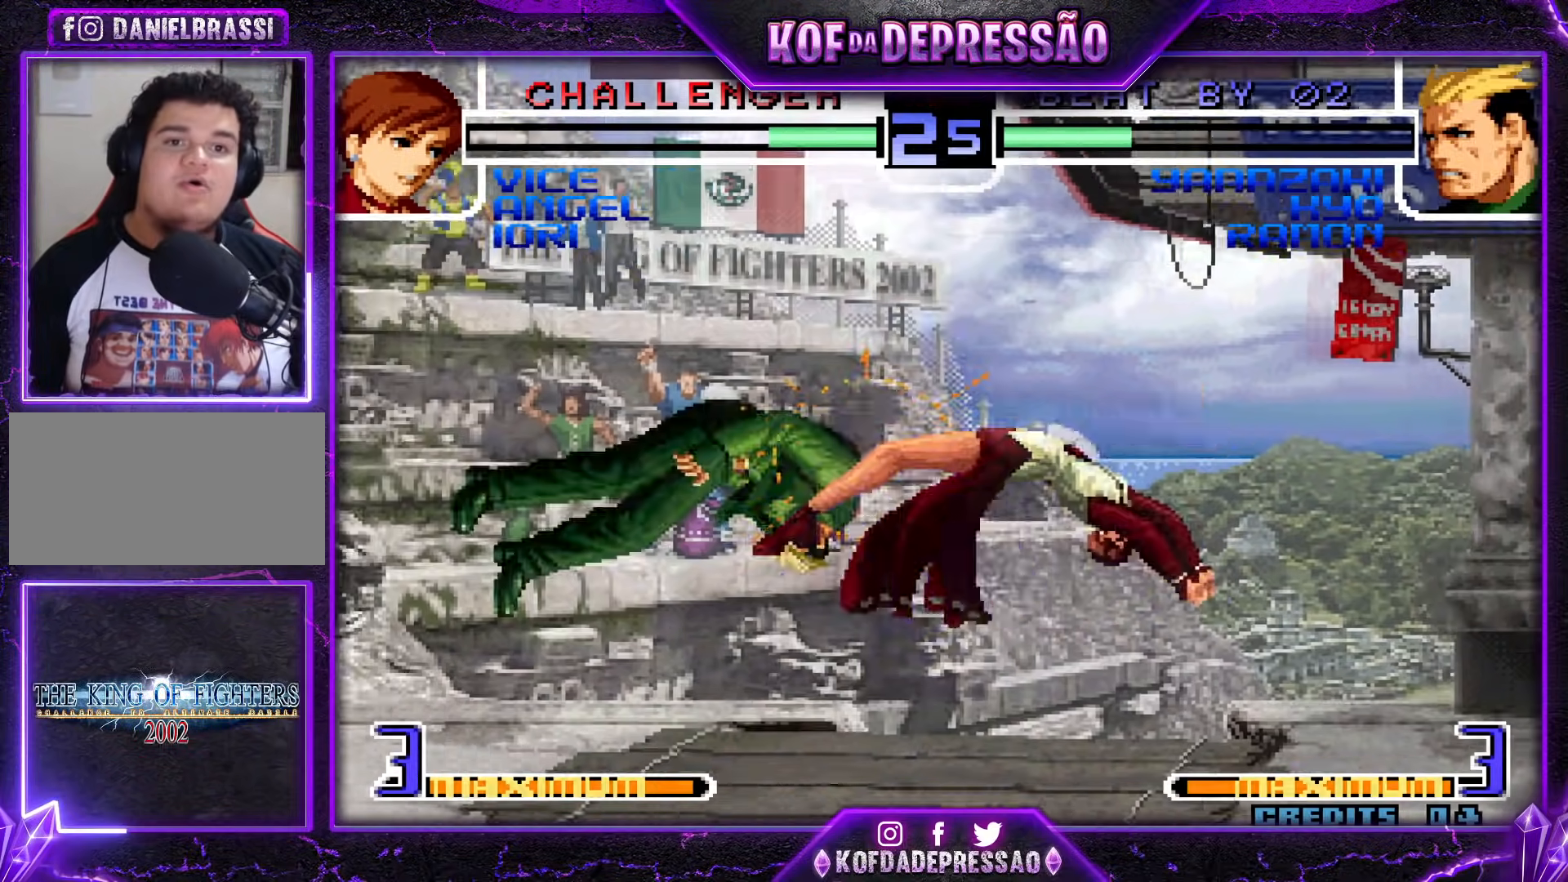
{"buttons": [], "events": []}
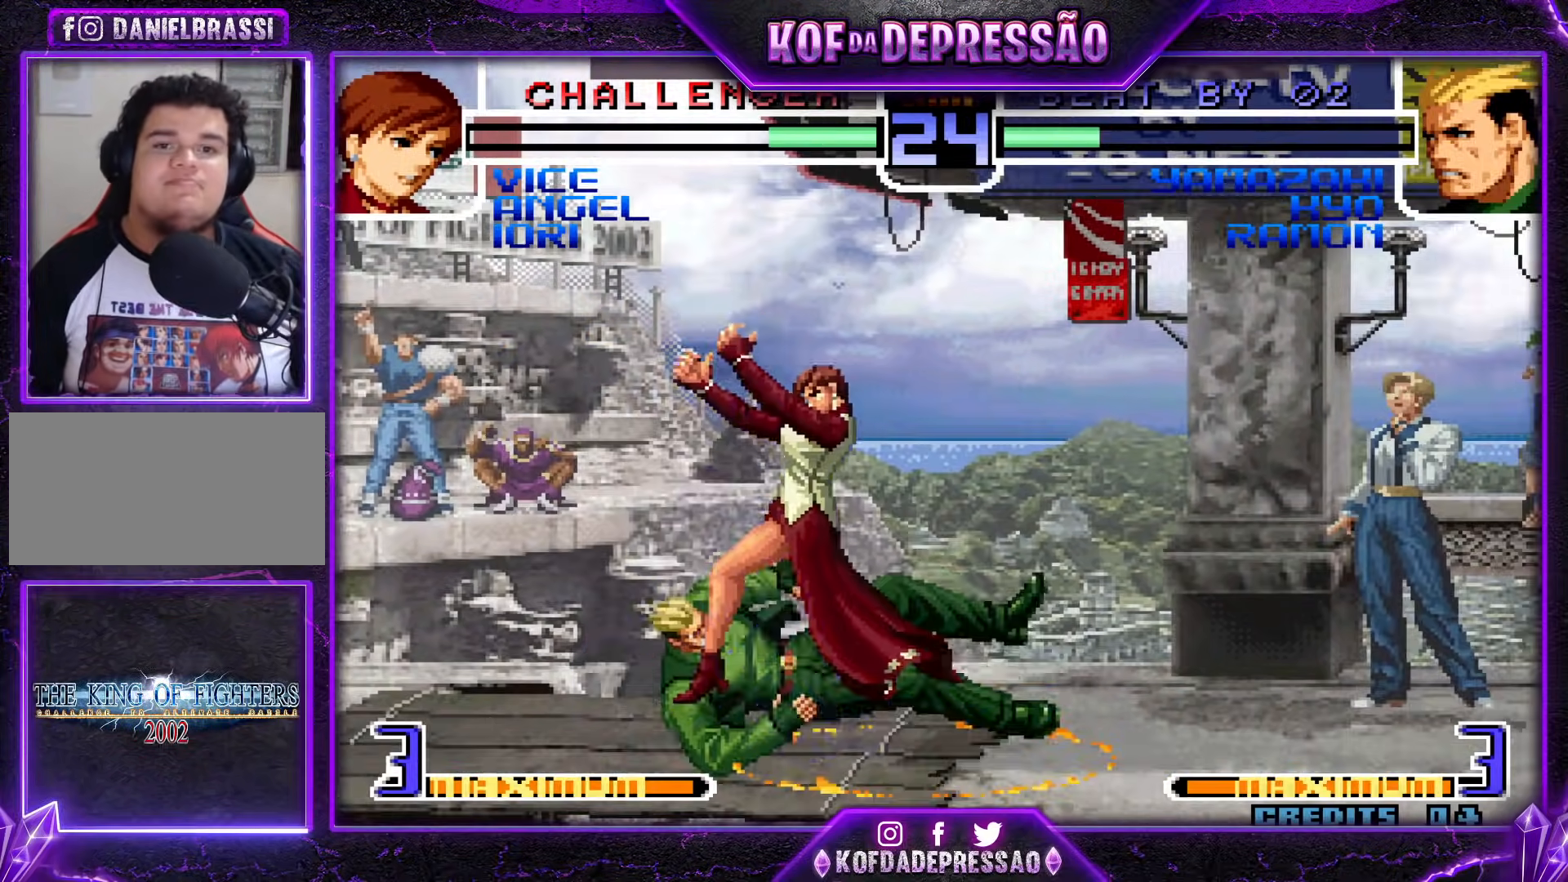
{"buttons": [], "events": []}
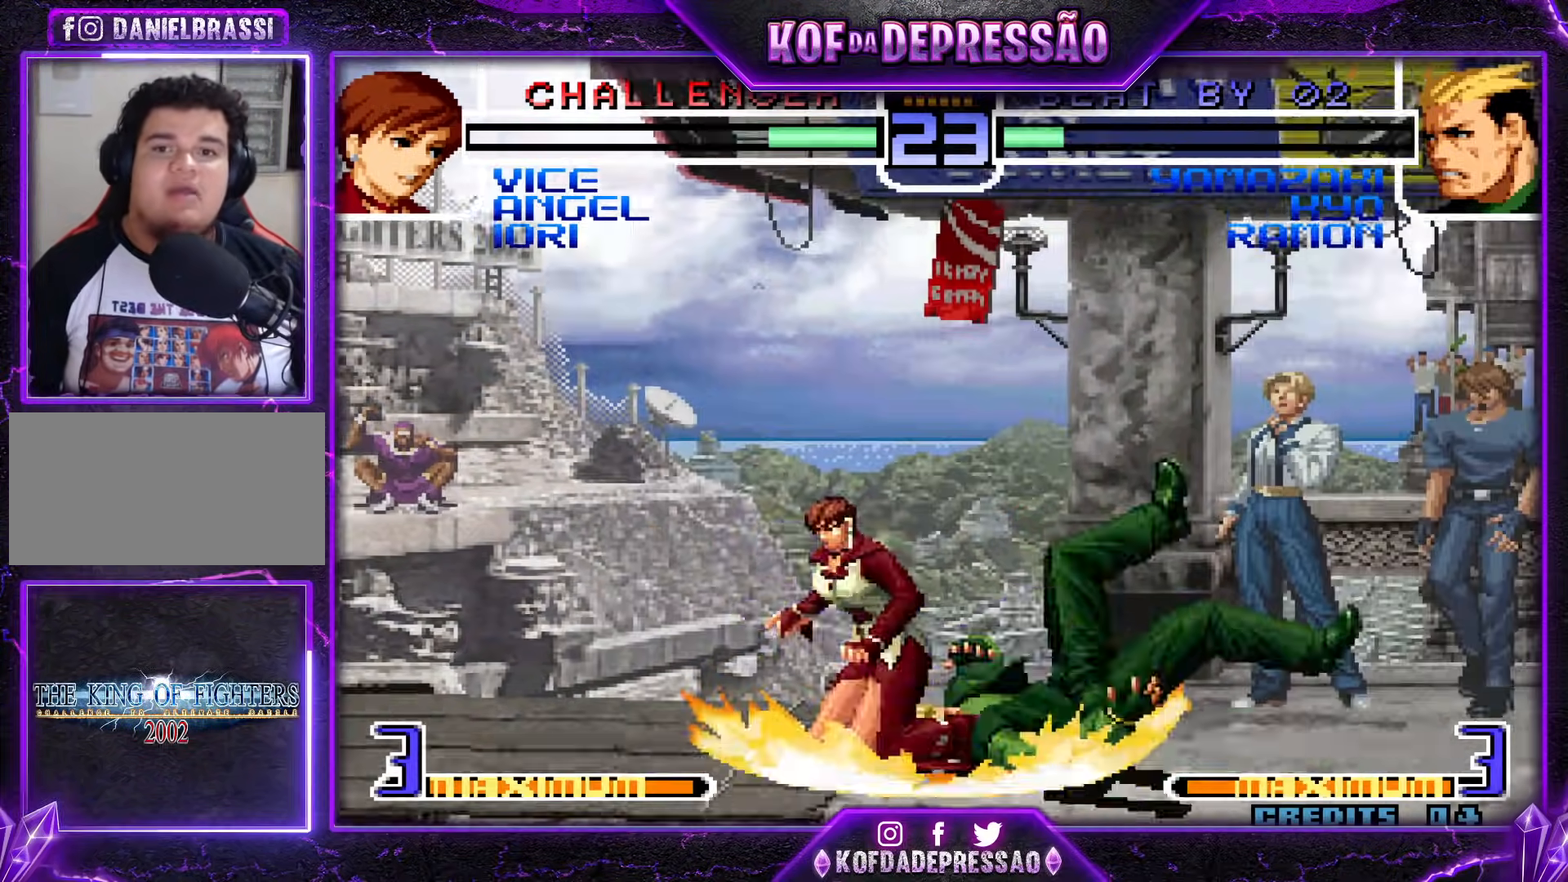
{"buttons": [], "events": []}
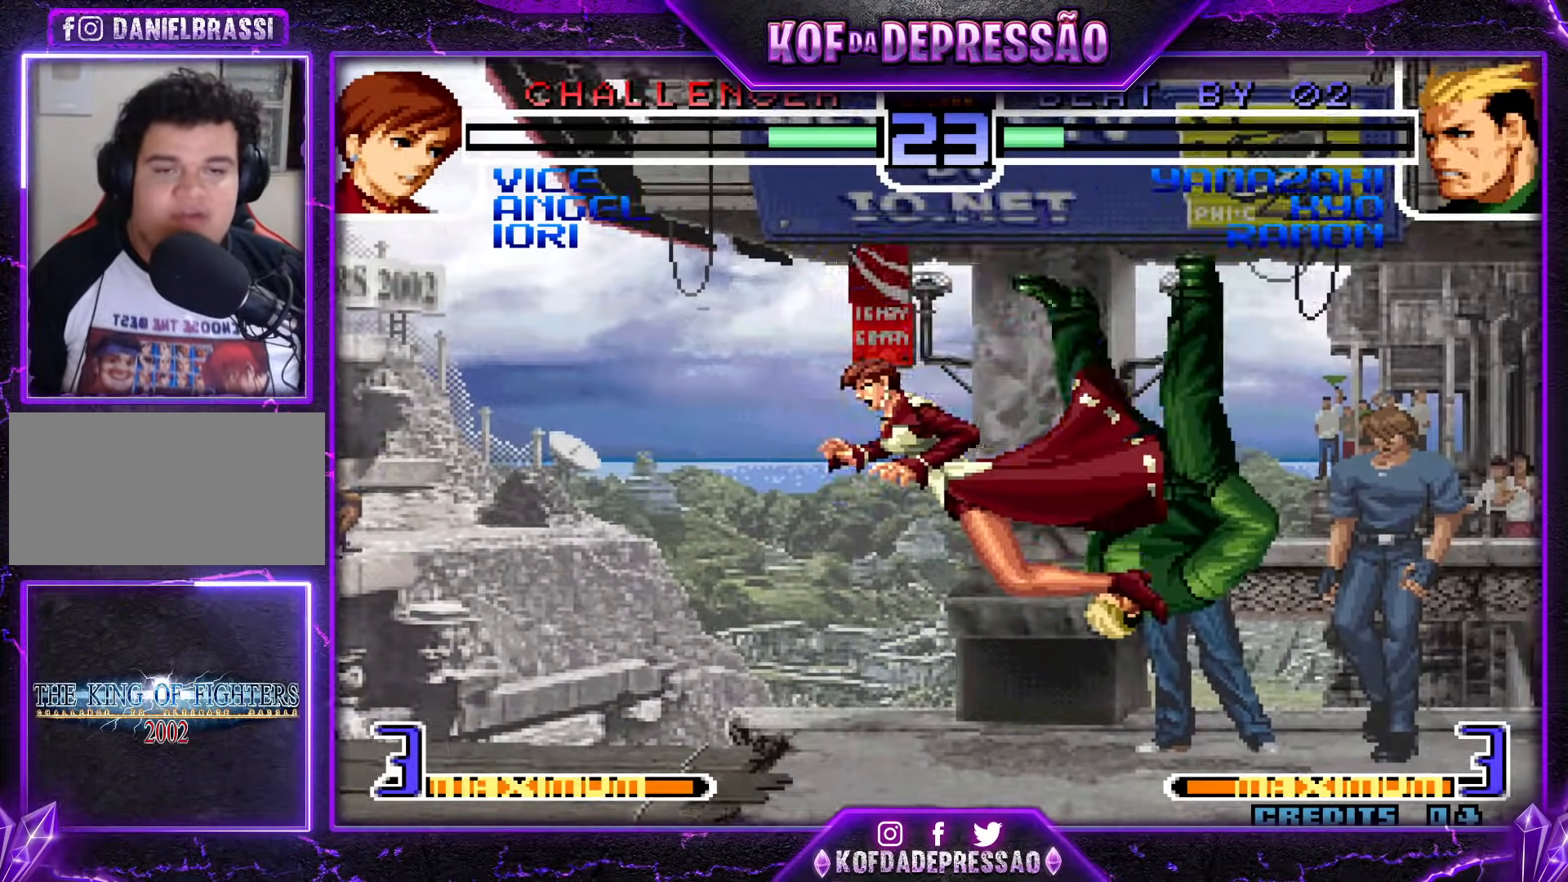
{"buttons": [], "events": []}
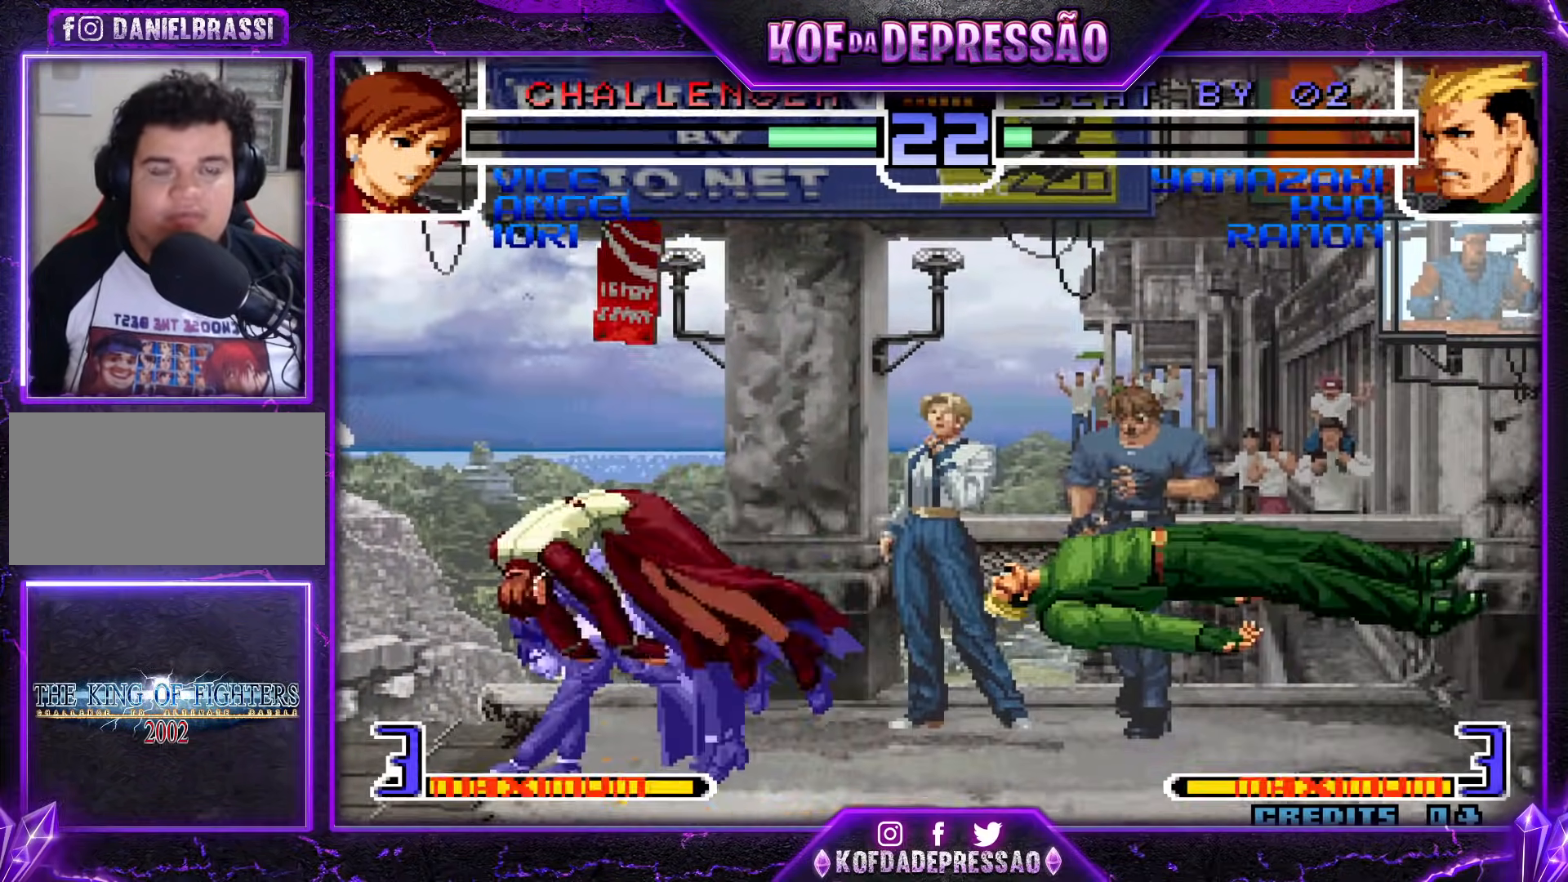
{"buttons": [], "events": []}
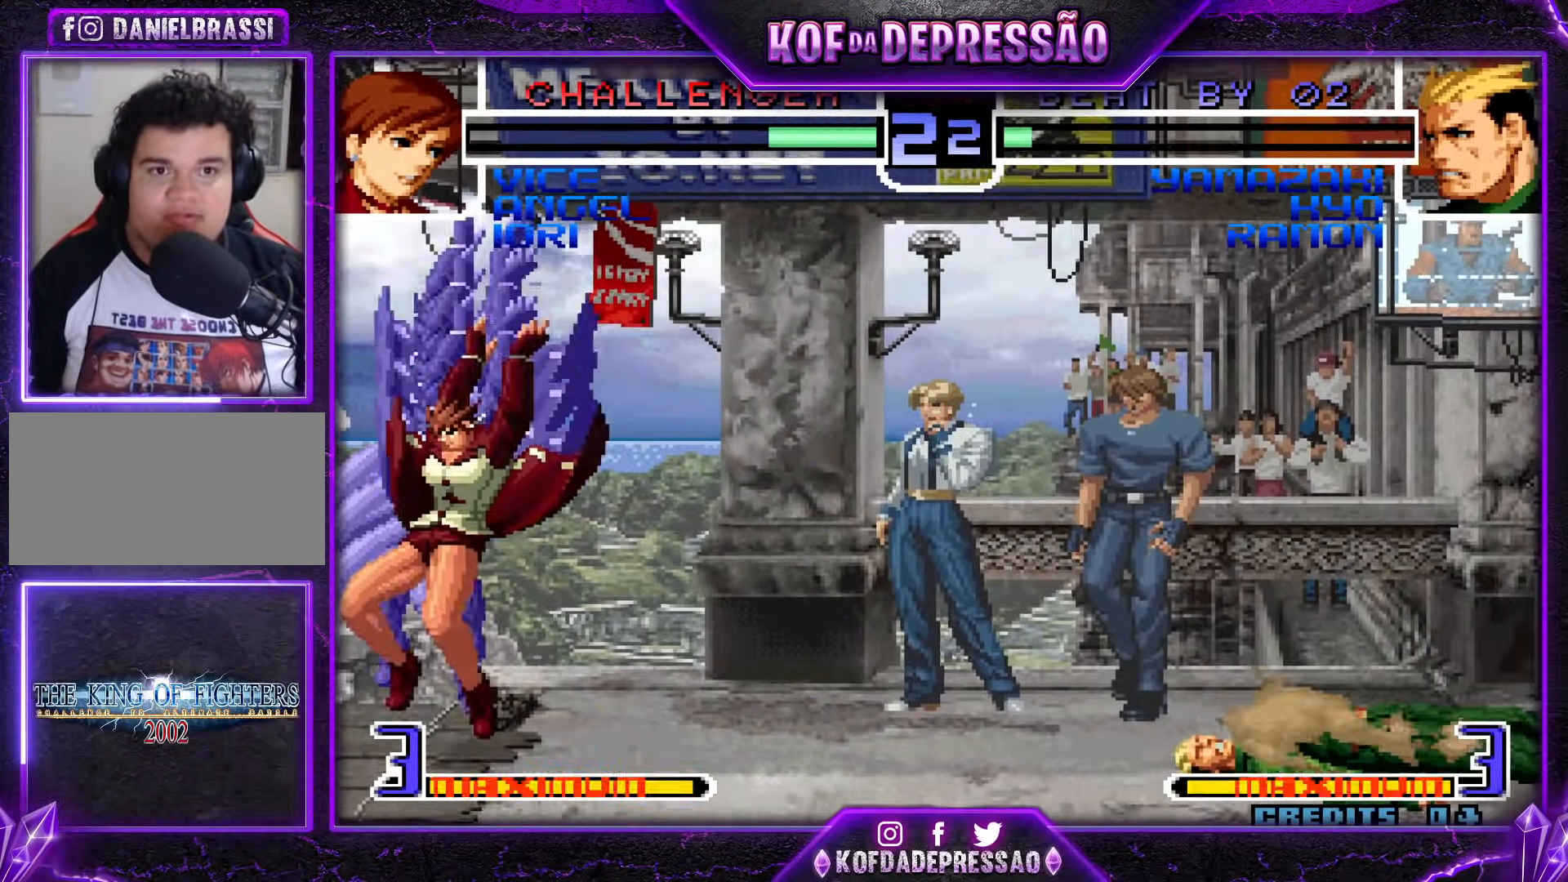
{"buttons": [], "events": []}
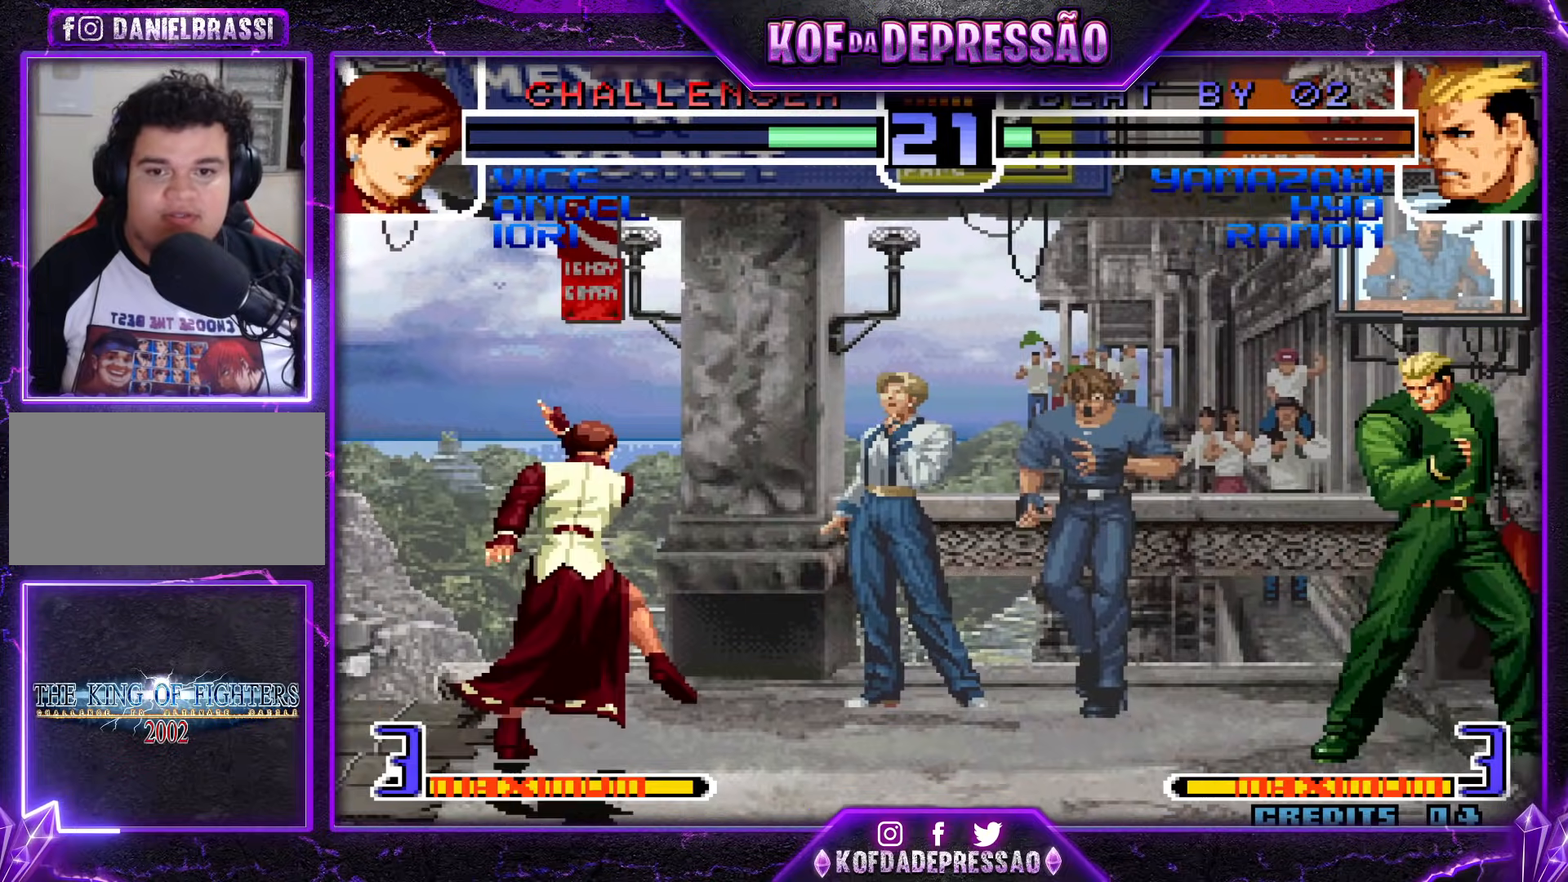
{"buttons": [], "events": []}
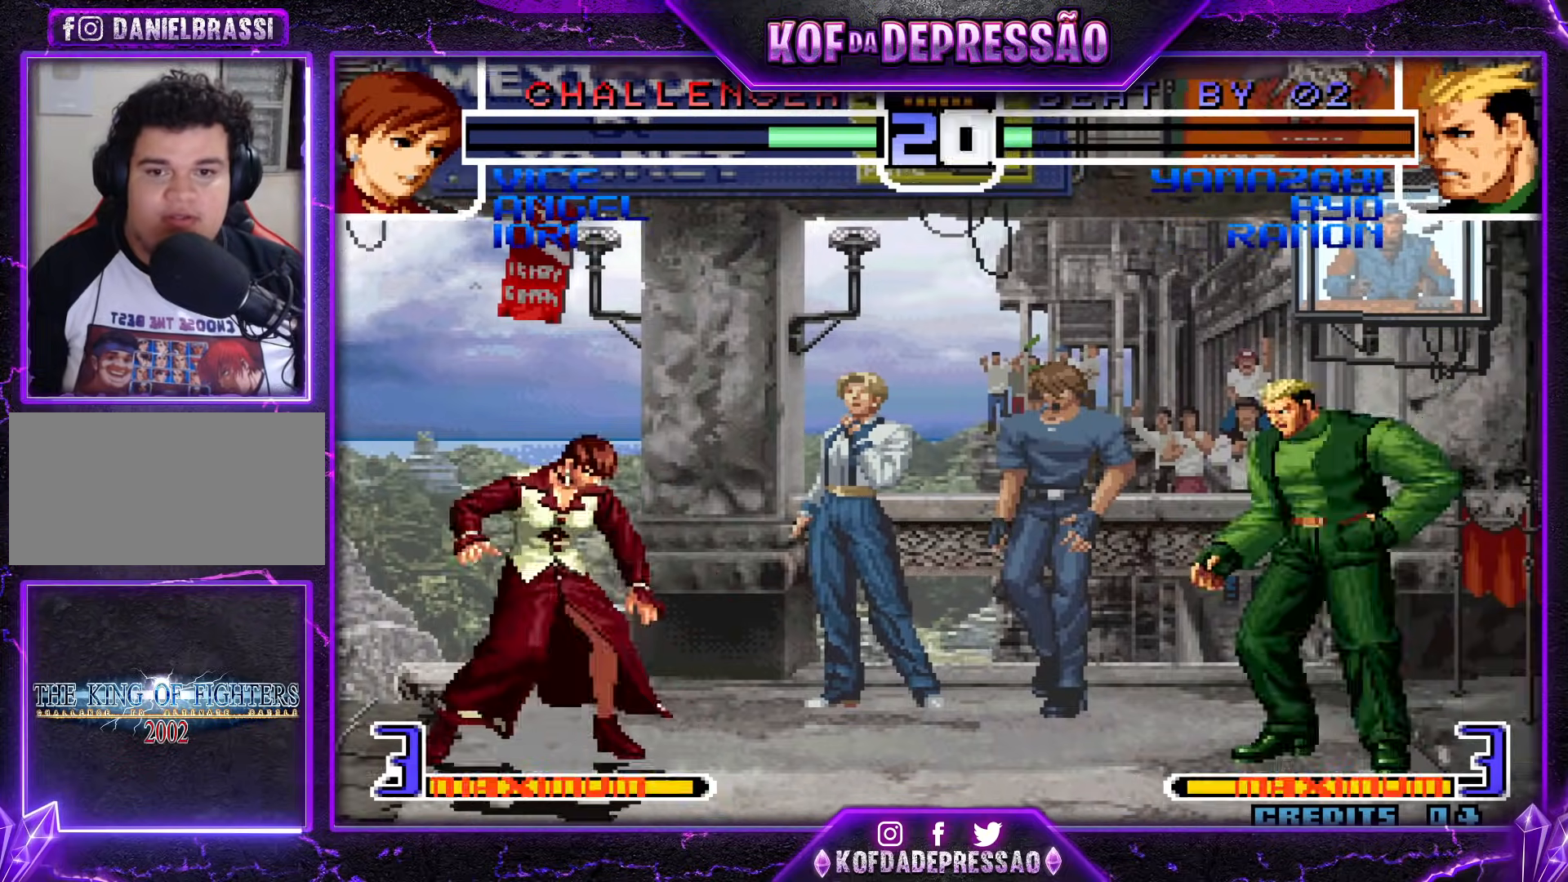
{"buttons": [], "events": []}
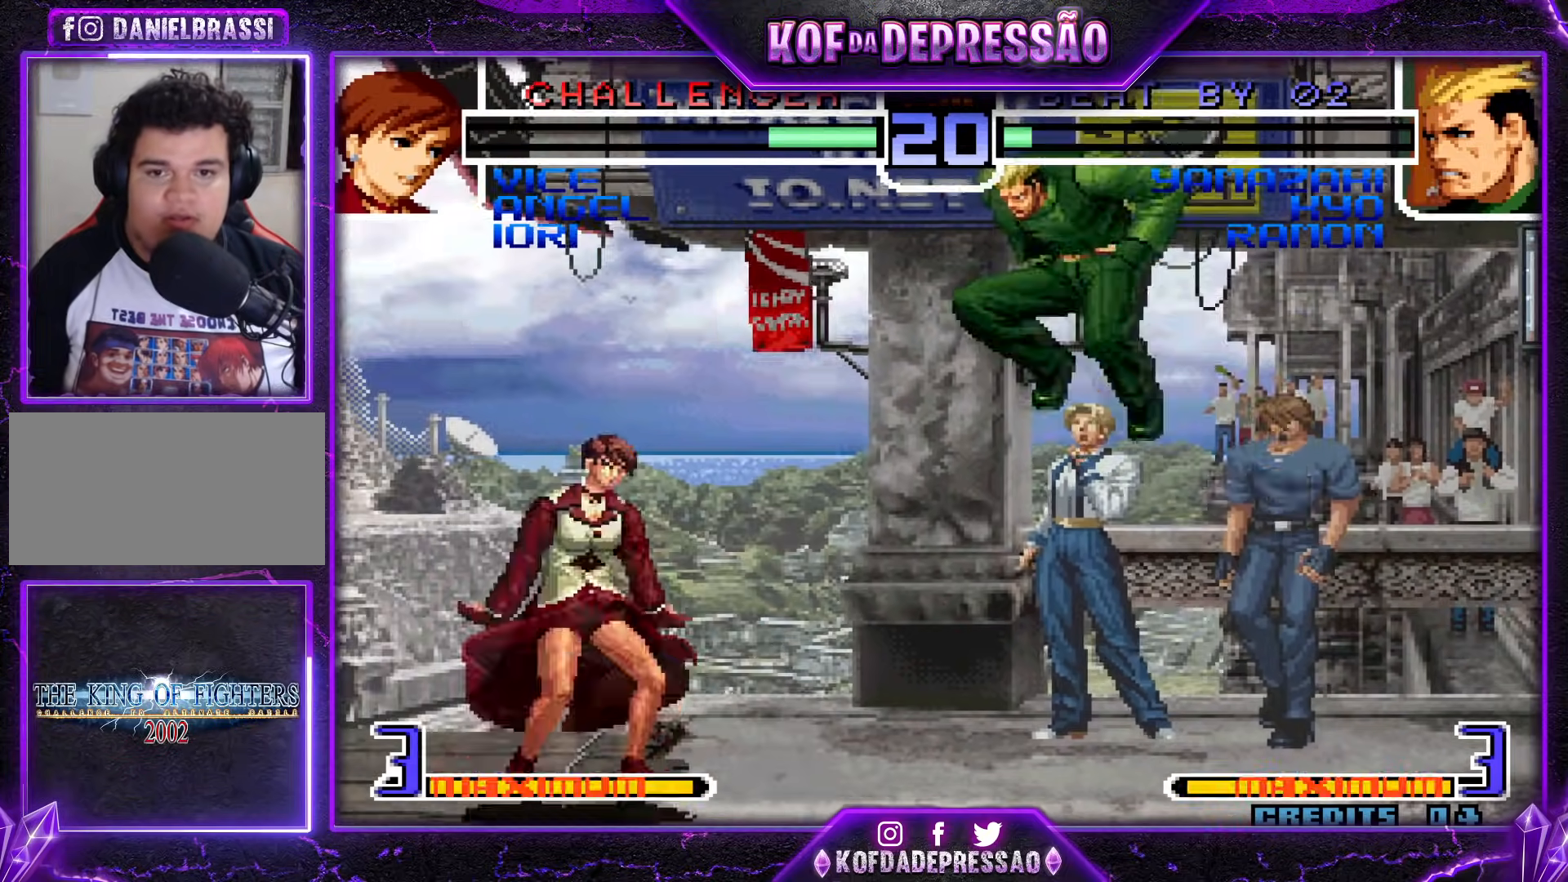
{"buttons": [], "events": [[17, "CROSS", "down"], [117, "CROSS", "up"]]}
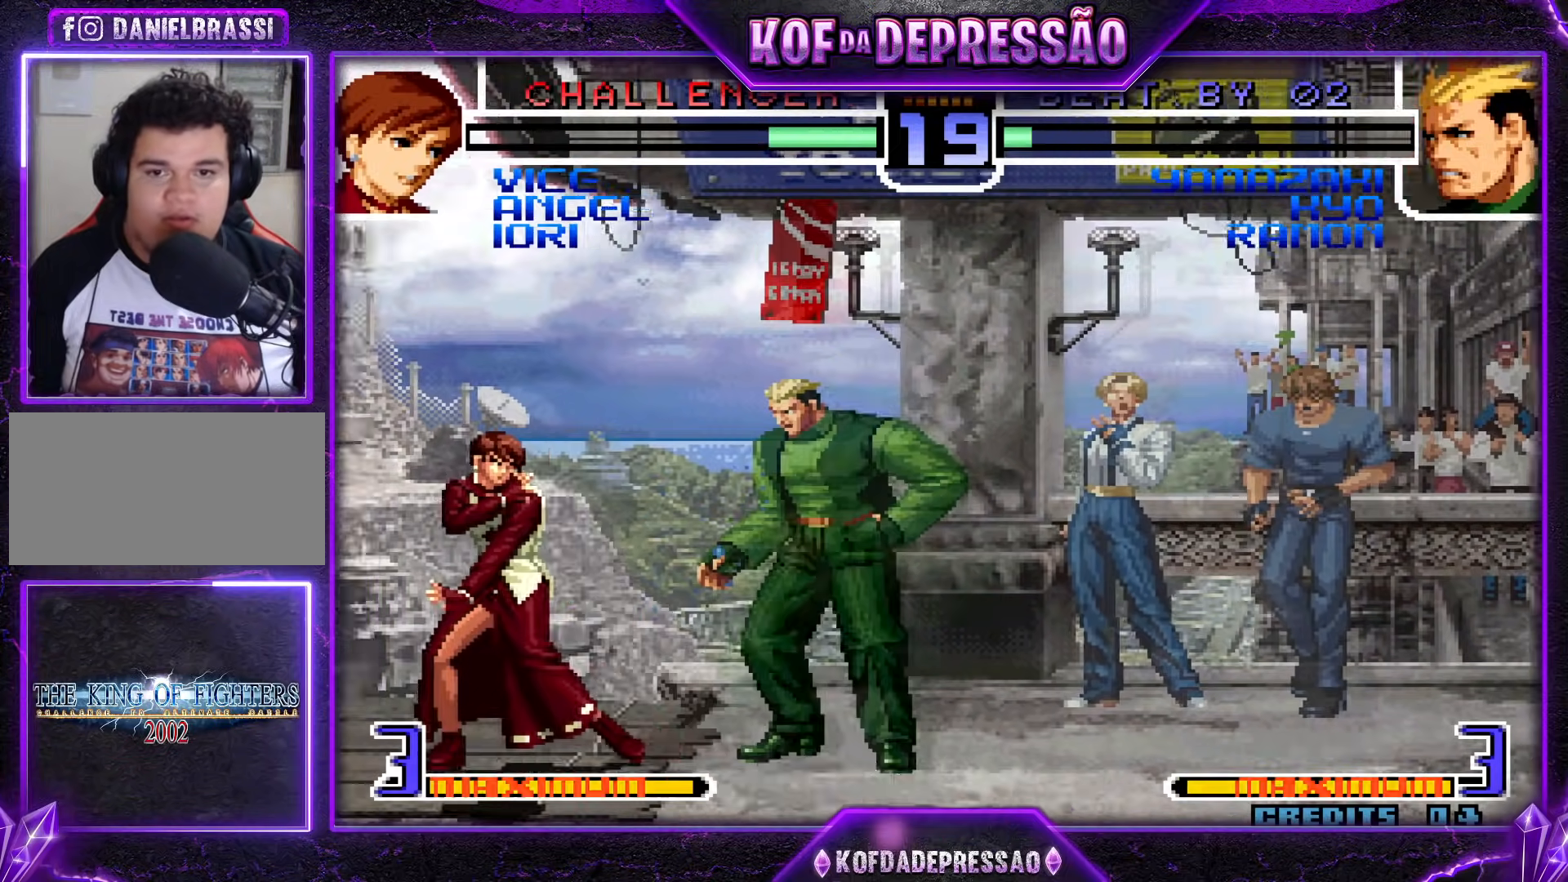
{"buttons": [], "events": [[133, "CROSS", "down"], [267, "CROSS", "up"]]}
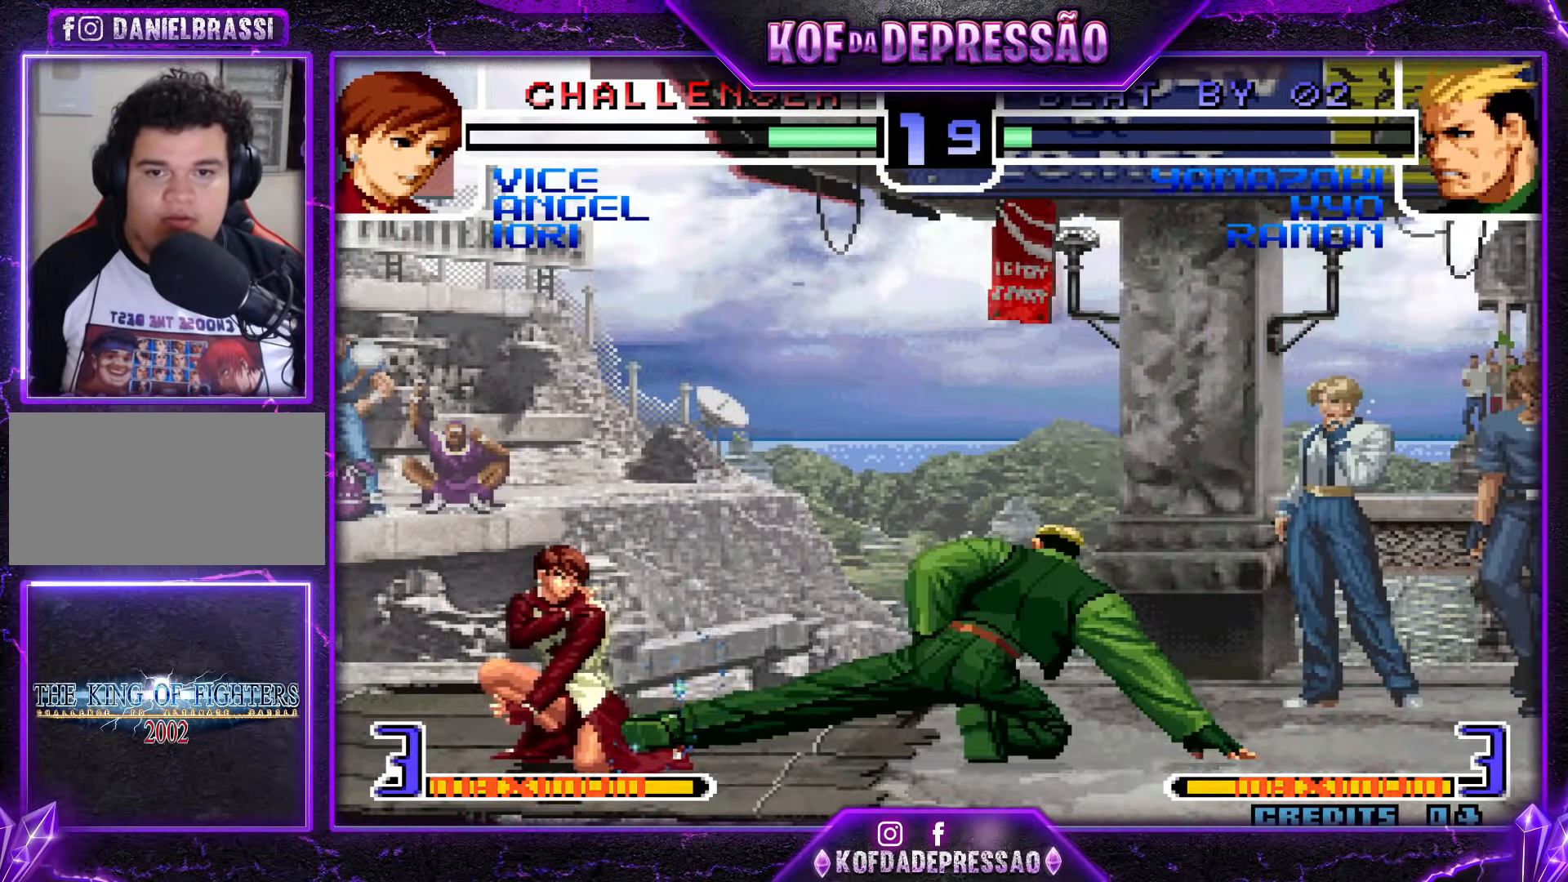
{"buttons": [], "events": []}
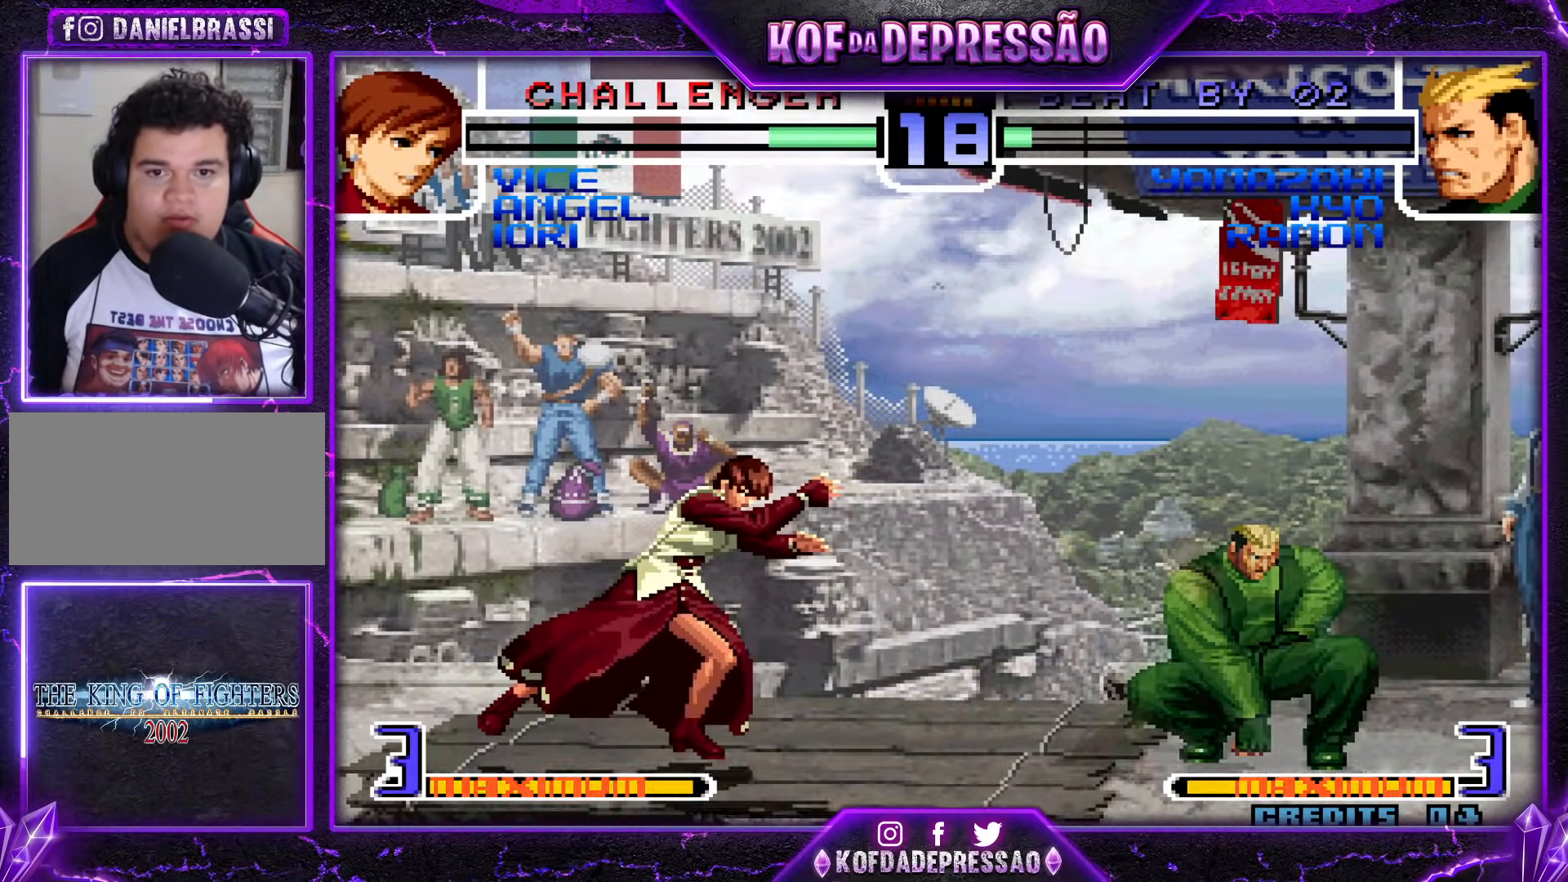
{"buttons": [], "events": []}
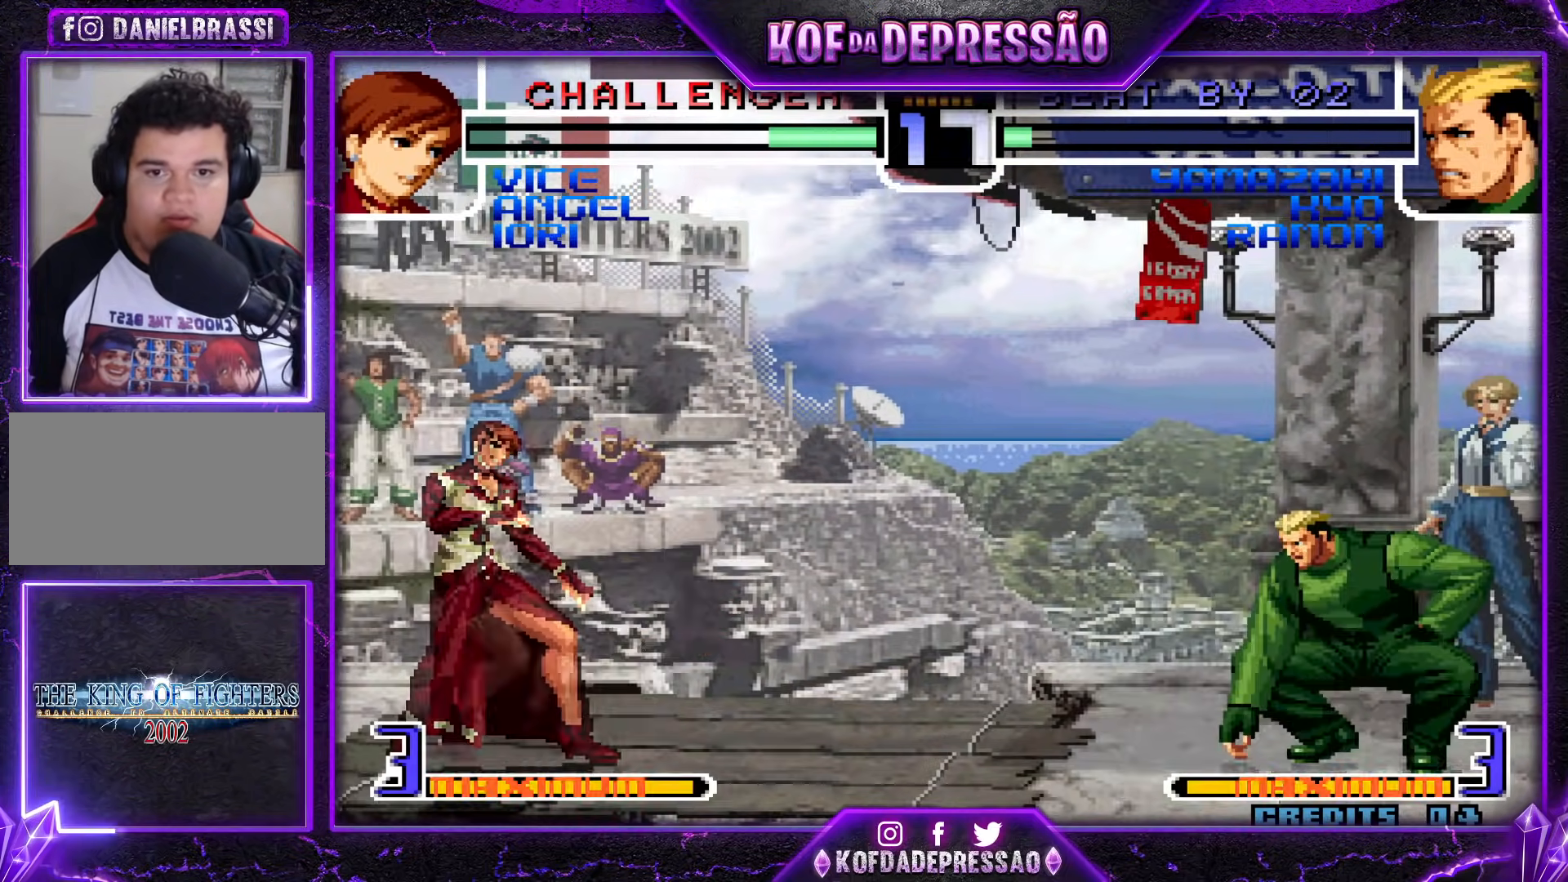
{"buttons": [], "events": [[84, "TRIANGLE", "down"], [184, "TRIANGLE", "up"]]}
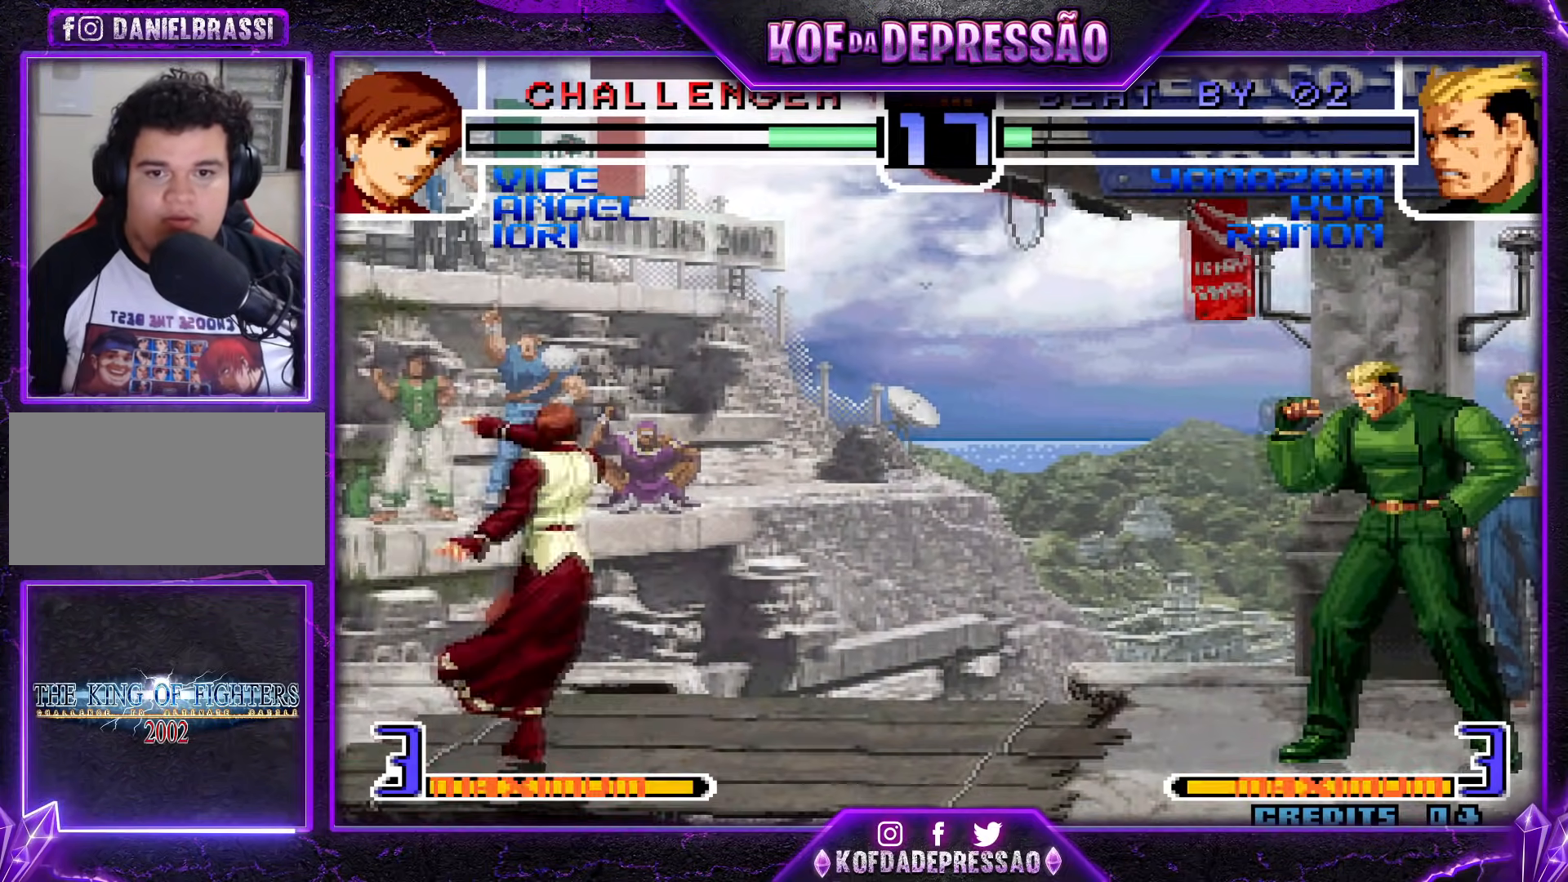
{"buttons": [], "events": []}
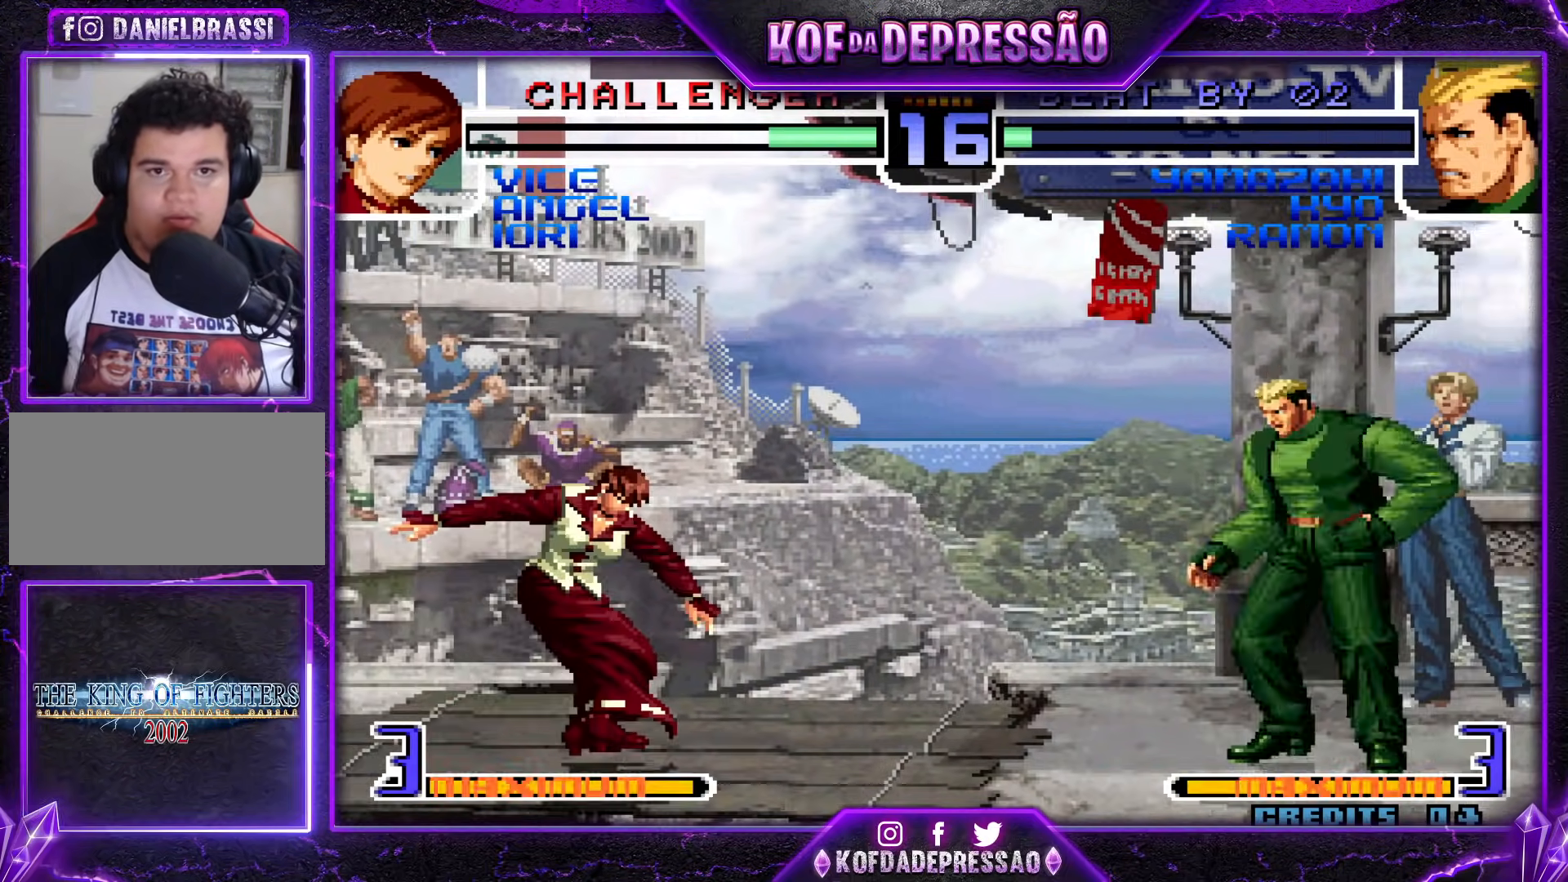
{"buttons": [], "events": []}
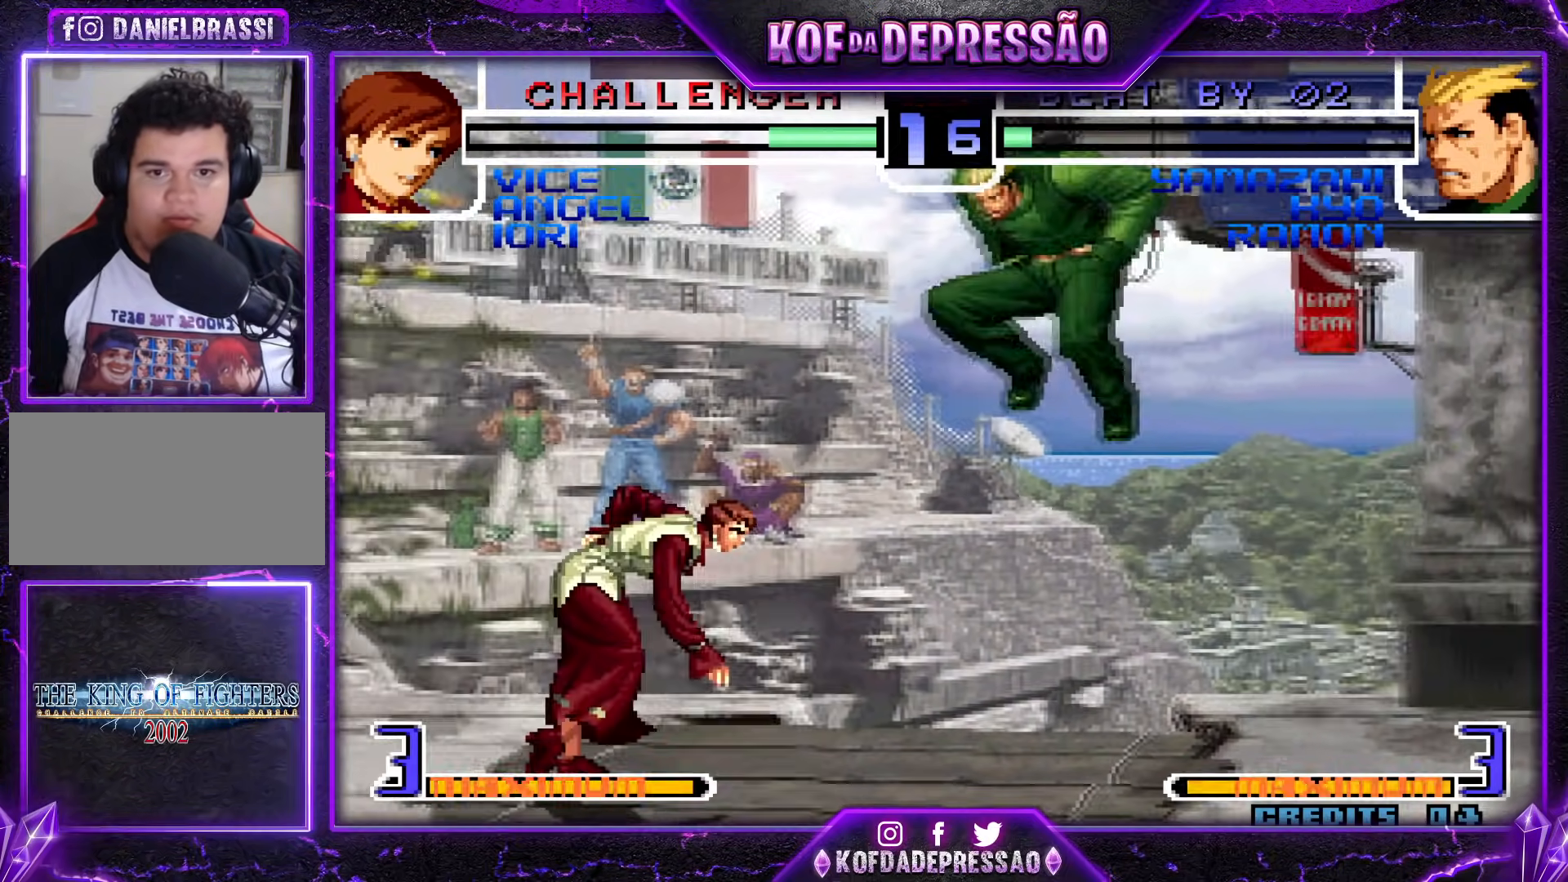
{"buttons": [], "events": [[33, "CROSS", "down"], [116, "CROSS", "up"]]}
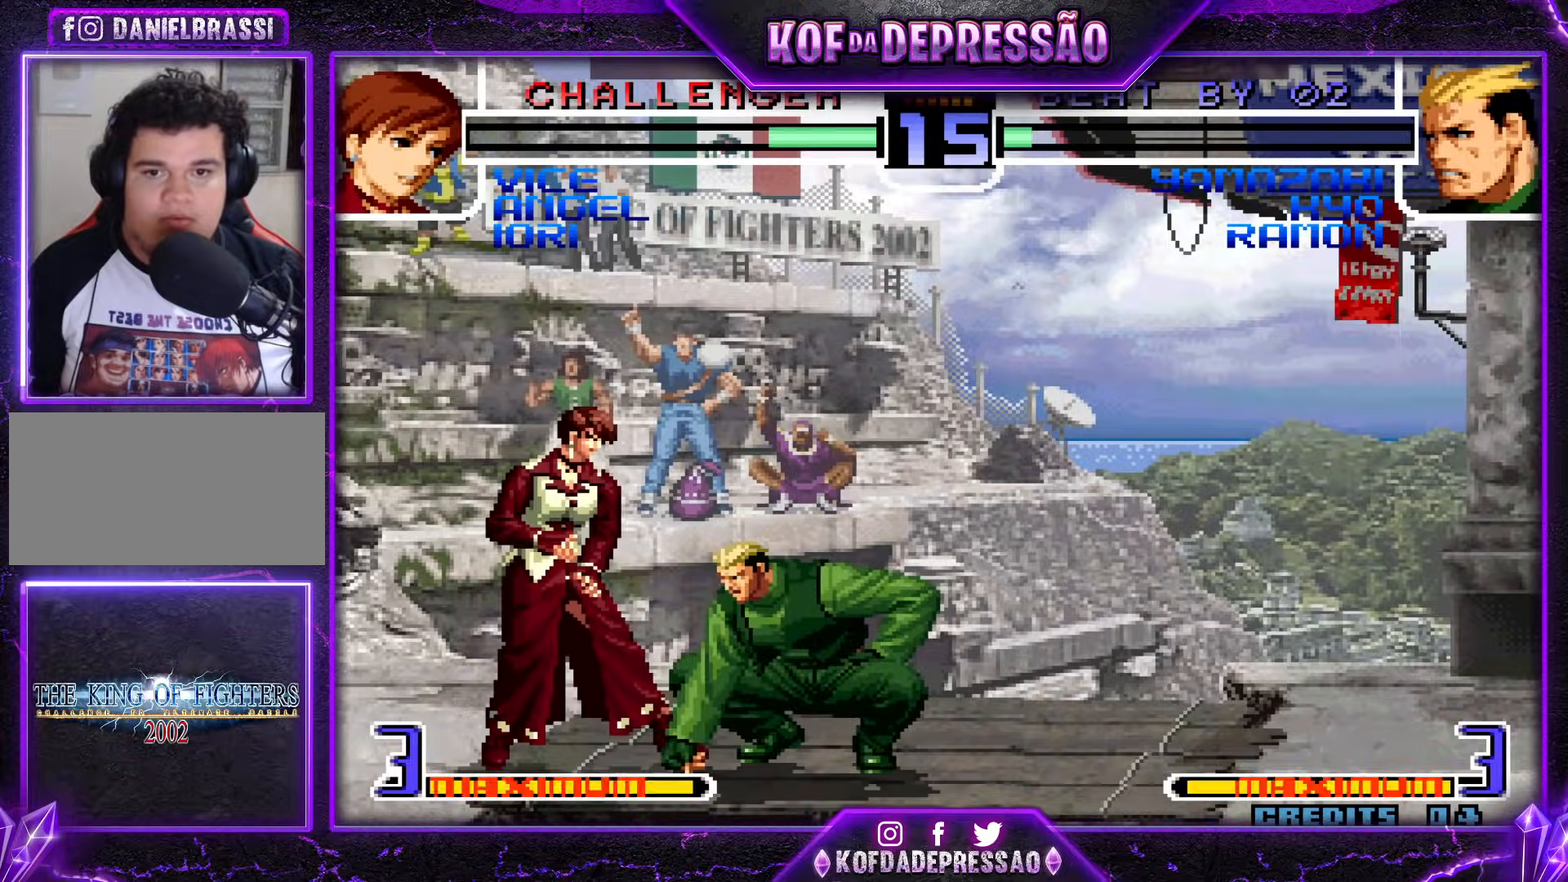
{"buttons": [], "events": [[200, "CROSS", "down"], [317, "CROSS", "up"]]}
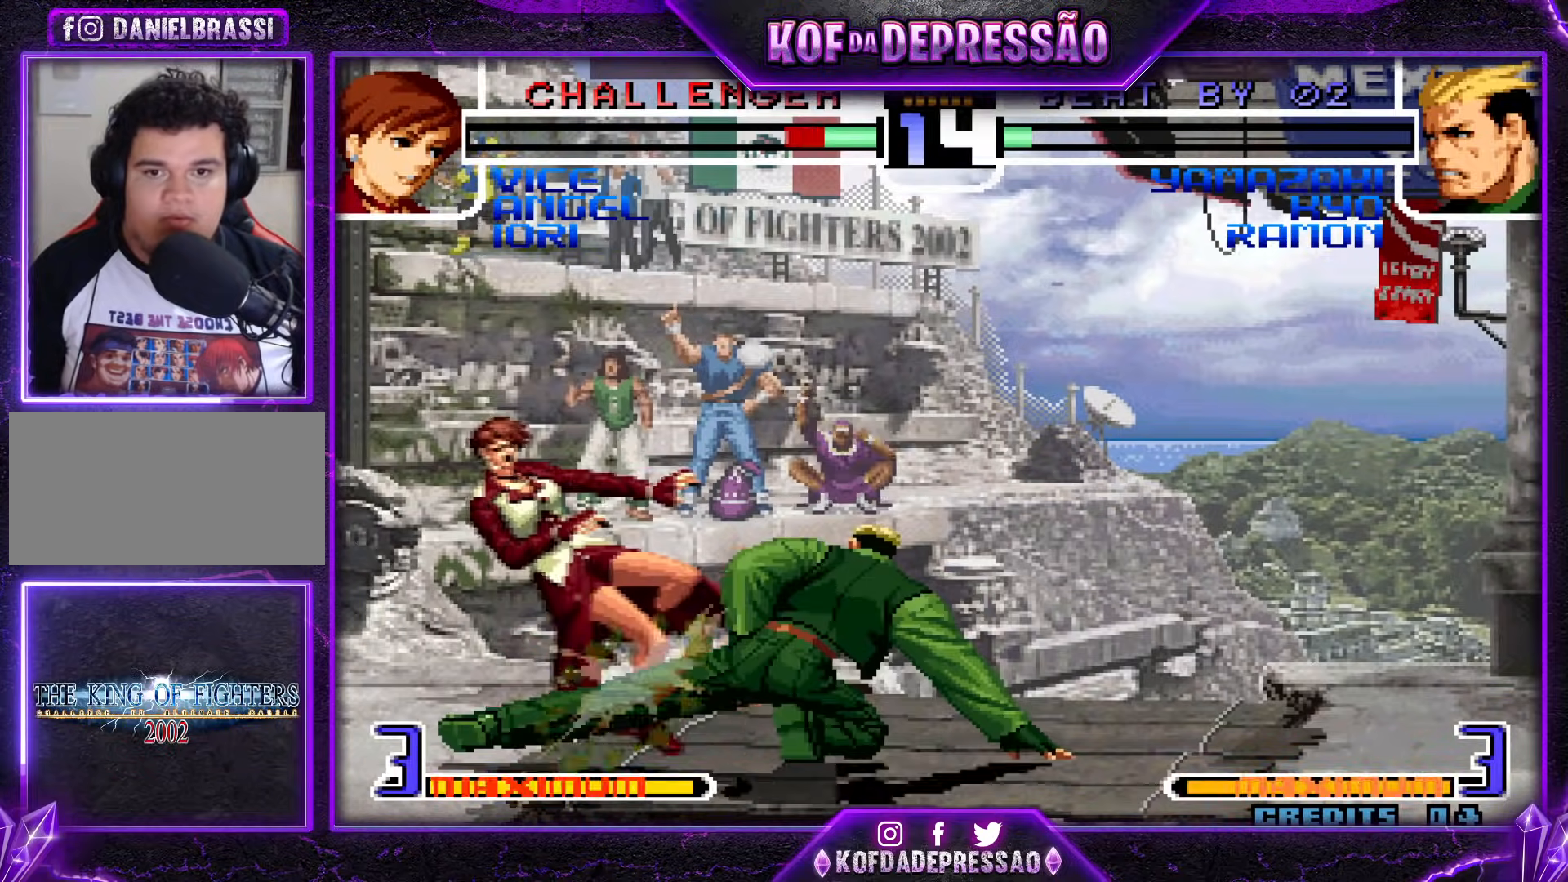
{"buttons": [], "events": [[66, "SQUARE", "down"], [66, "TRIANGLE", "down"], [150, "SQUARE", "up"], [167, "TRIANGLE", "up"]]}
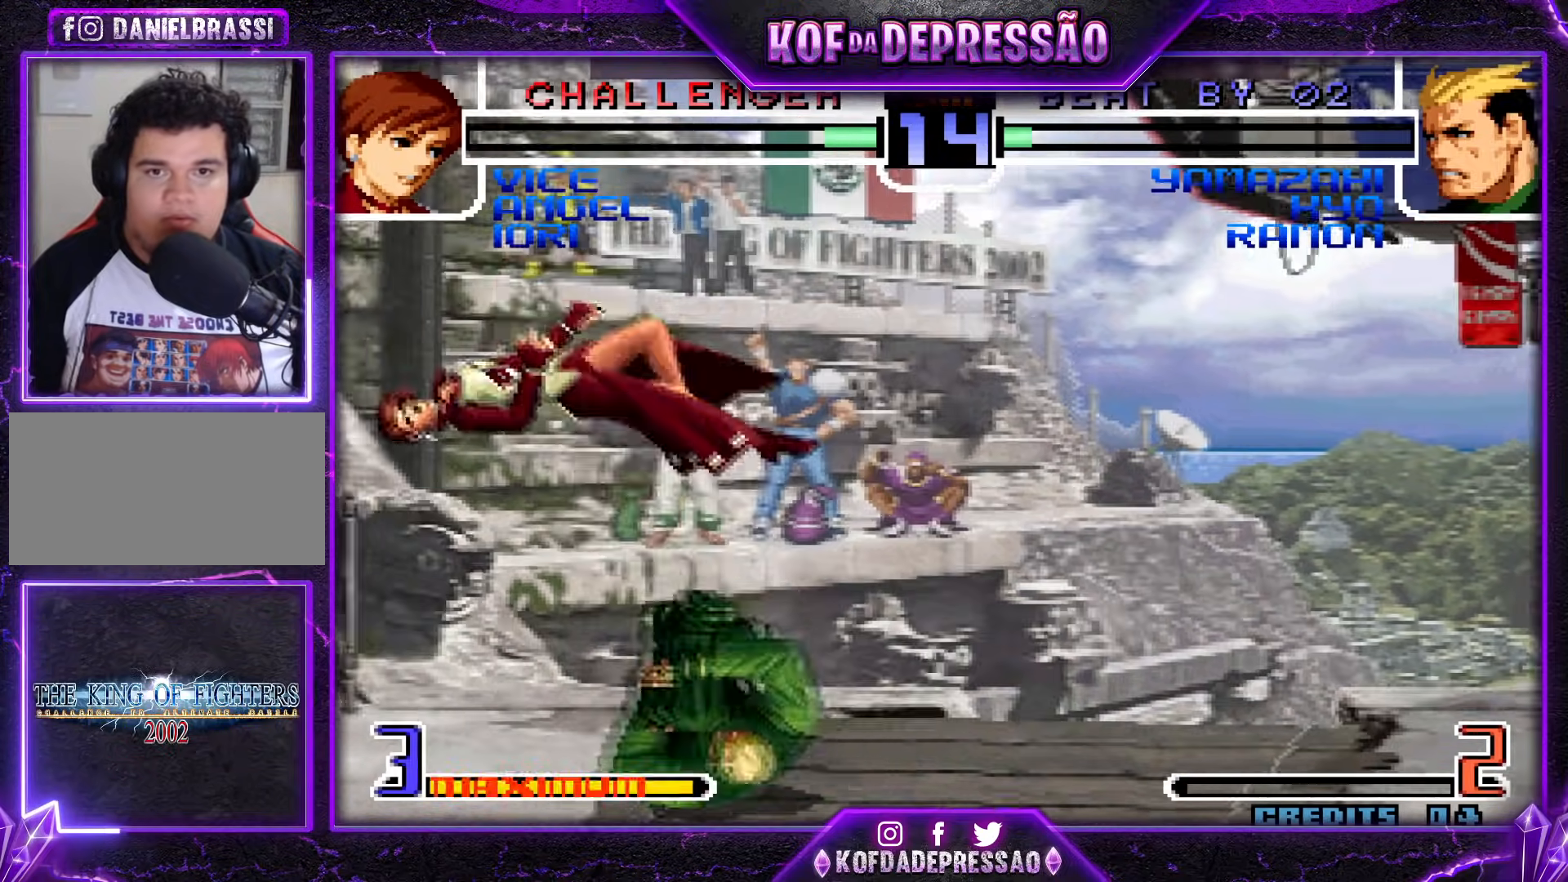
{"buttons": [], "events": []}
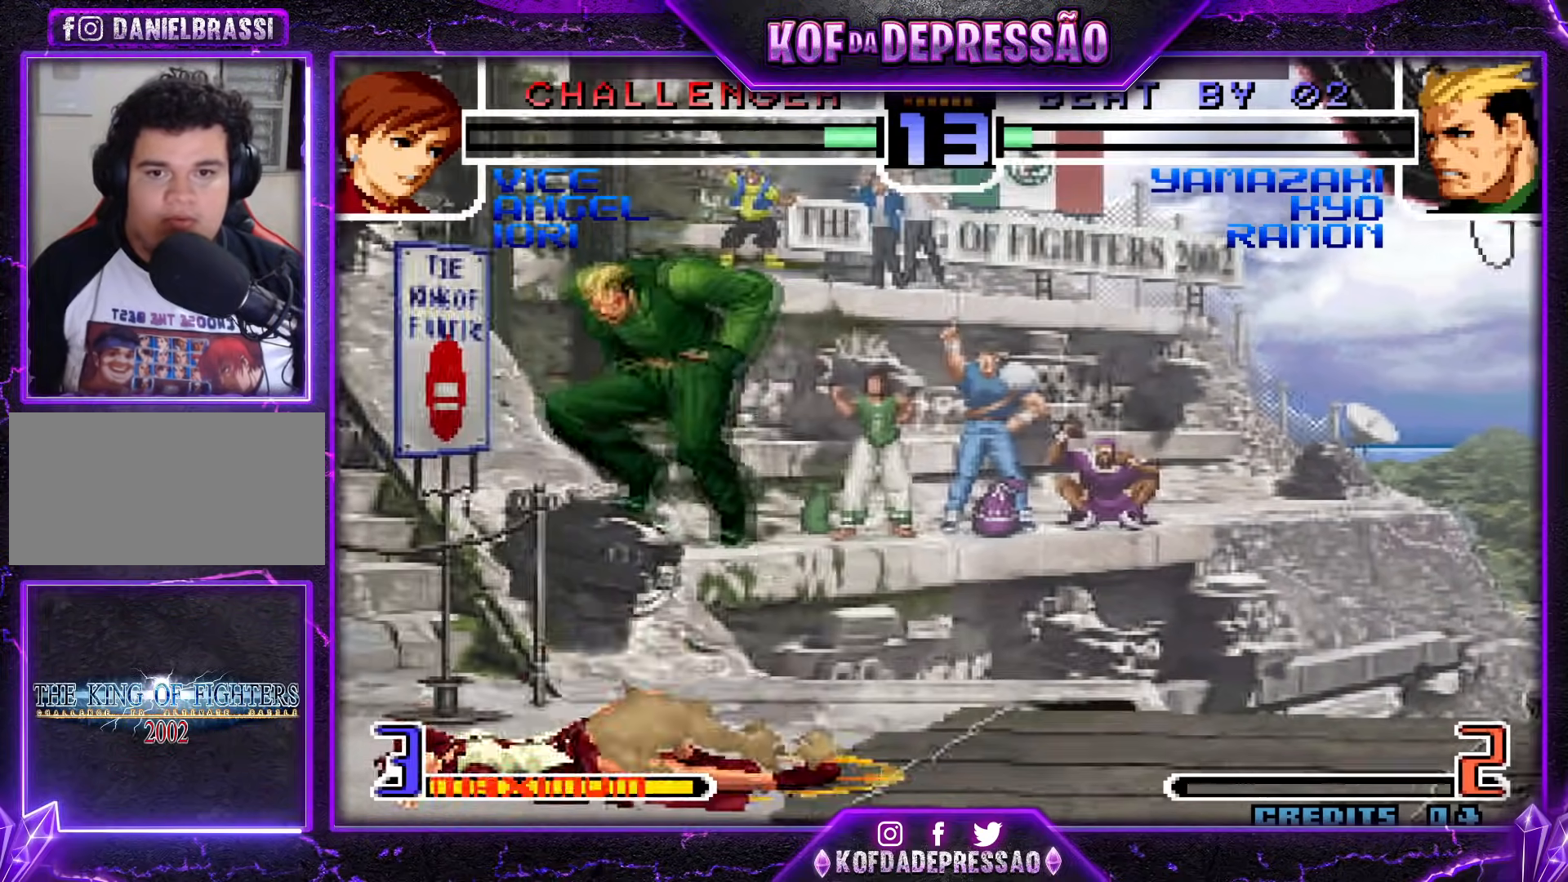
{"buttons": [], "events": [[33, "CROSS", "down"], [133, "CROSS", "up"], [417, "SQUARE", "down"], [500, "SQUARE", "up"]]}
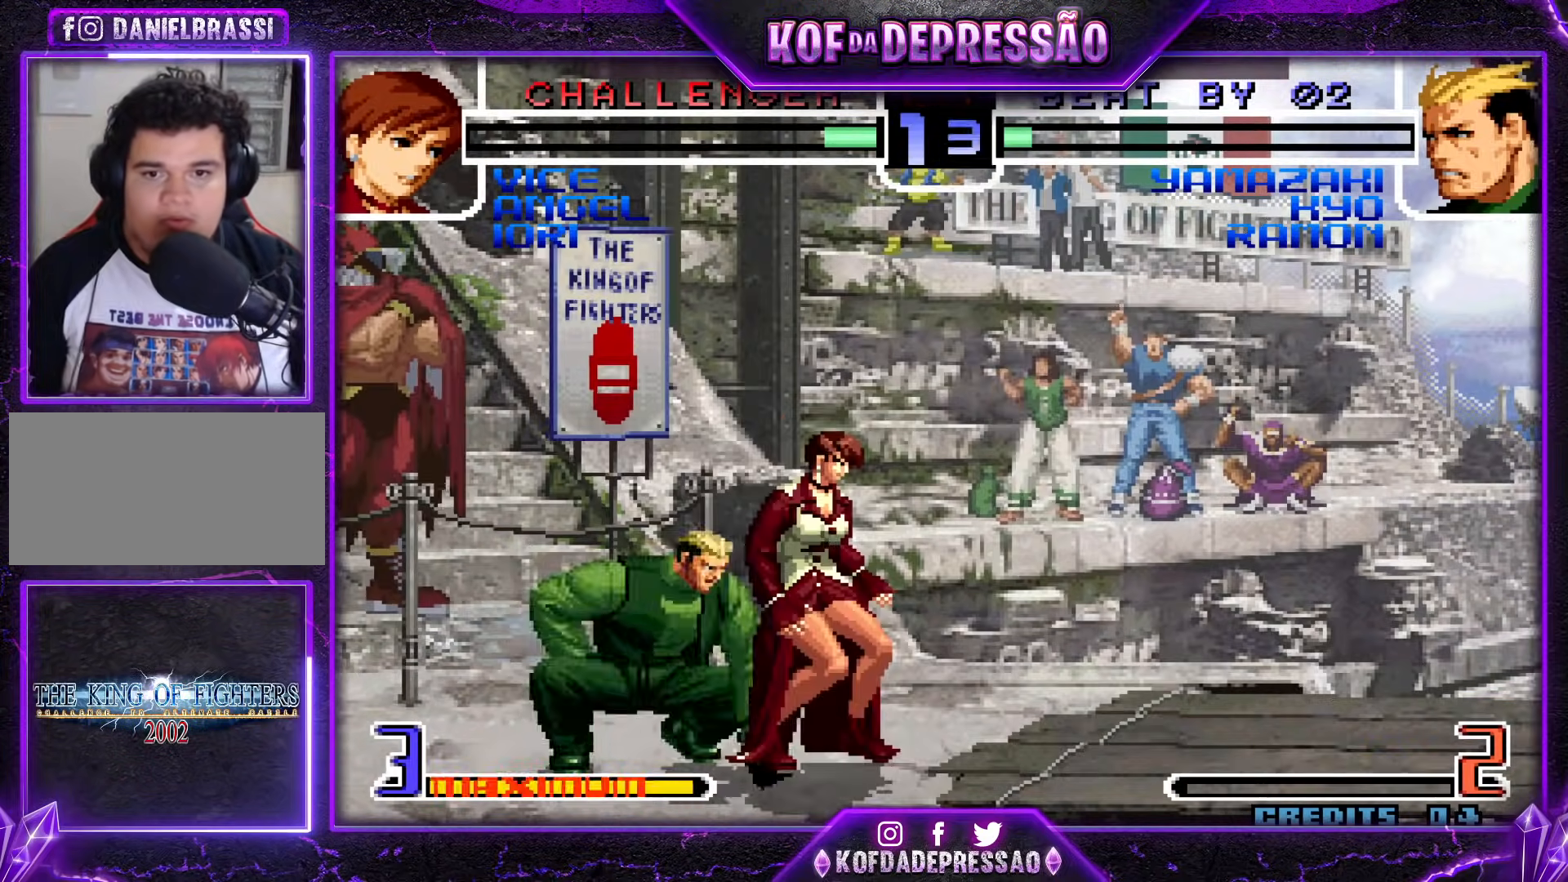
{"buttons": ["CROSS"], "events": [[84, "CROSS", "down"], [84, "R1", "down"], [84, "SQUARE", "down"], [84, "TRIANGLE", "down"], [184, "CROSS", "up"], [184, "R1", "up"], [184, "SQUARE", "up"], [184, "TRIANGLE", "up"], [317, "CROSS", "down"], [484, "CROSS", "up"], [501, "CROSS", "down"]]}
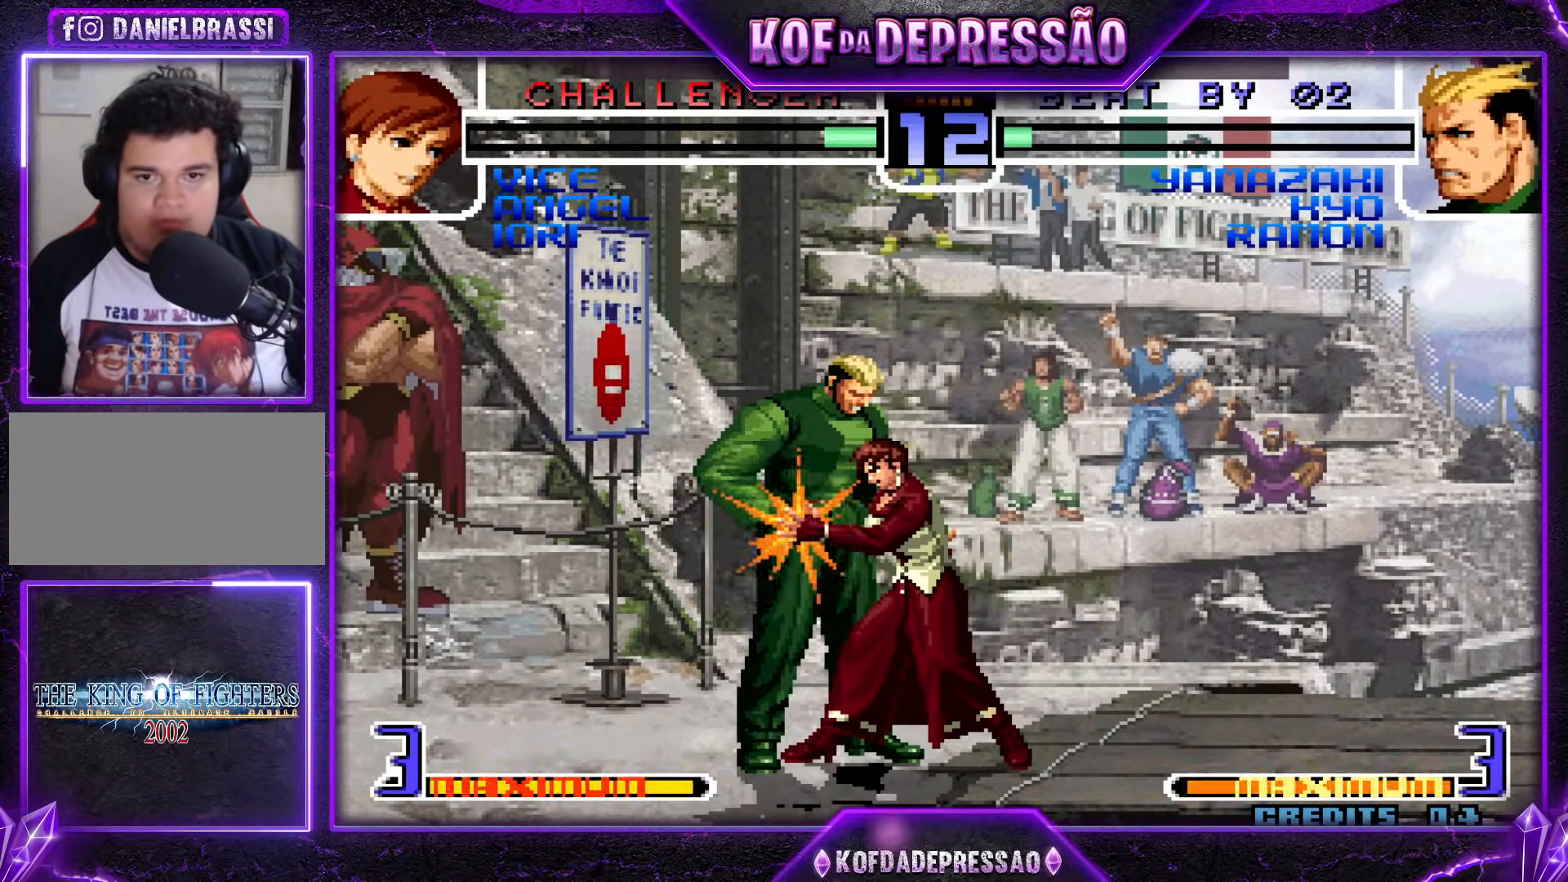
{"buttons": ["CROSS"], "events": [[100, "CROSS", "up"], [116, "CROSS", "down"], [183, "CROSS", "up"], [217, "CROSS", "down"], [300, "CROSS", "up"], [317, "CROSS", "down"]]}